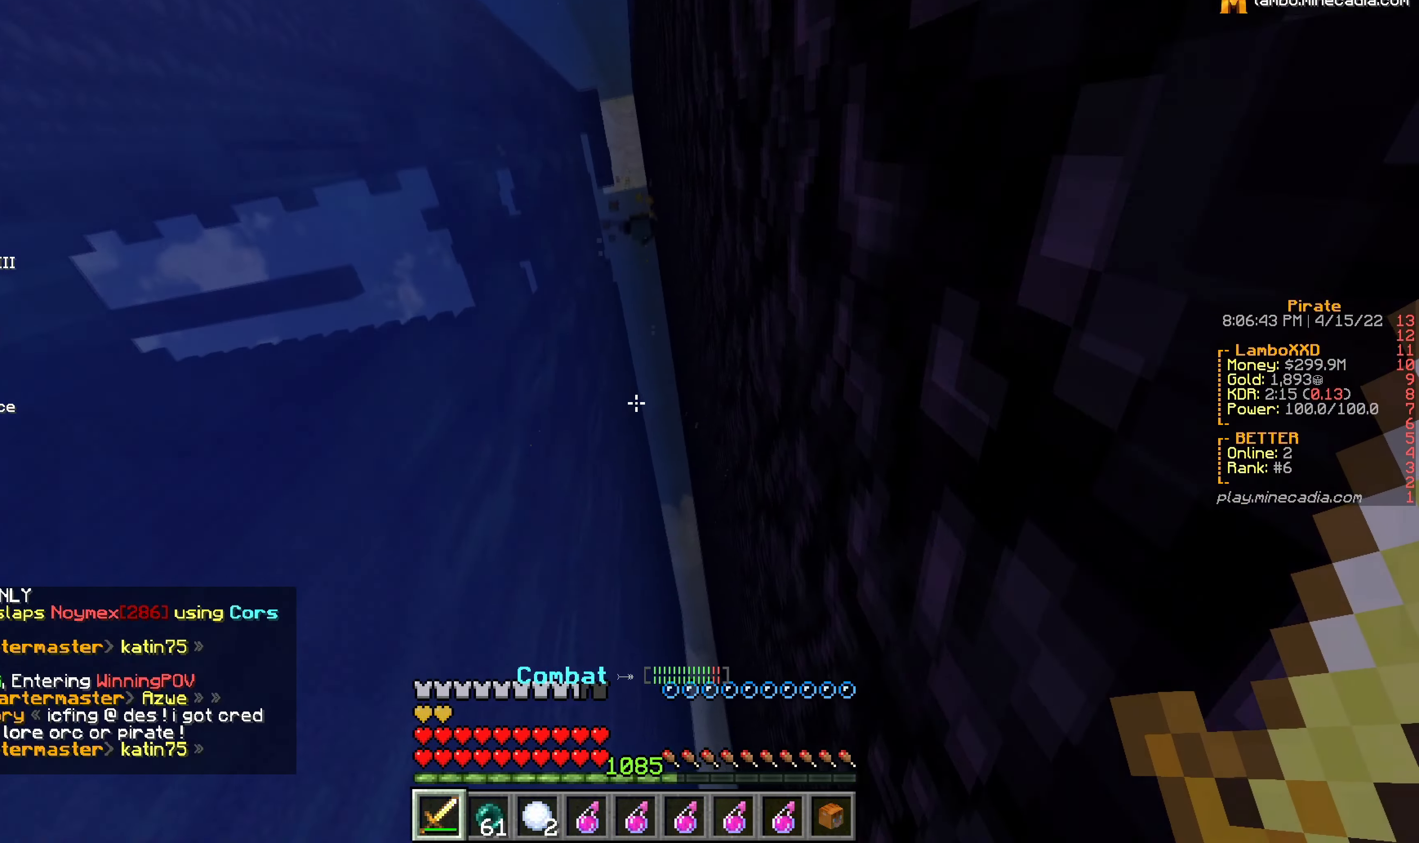
Gameplay with keyboard and mouse; each line is a JSON object with the keys and mouse buttons held at the frame after it. "events" lists presses ("down") and releases ("up") of "a", "d", "s", "w", "mouse_left" and "mouse_right" between this image and that frame as [ms after this image, input, new state], when the widget could be followed in between. "mouse_left", "mouse_right" = the "left", "right" buttons of the "mouse" list. No other keys are recorded. Fast repeated clicks can show as one long hold. Mouse movement is not recorded.
{"keys": ["d"], "mouse": [], "events": [[166, "a", "up"], [166, "w", "up"], [200, "d", "down"], [367, "d", "up"], [433, "d", "down"]]}
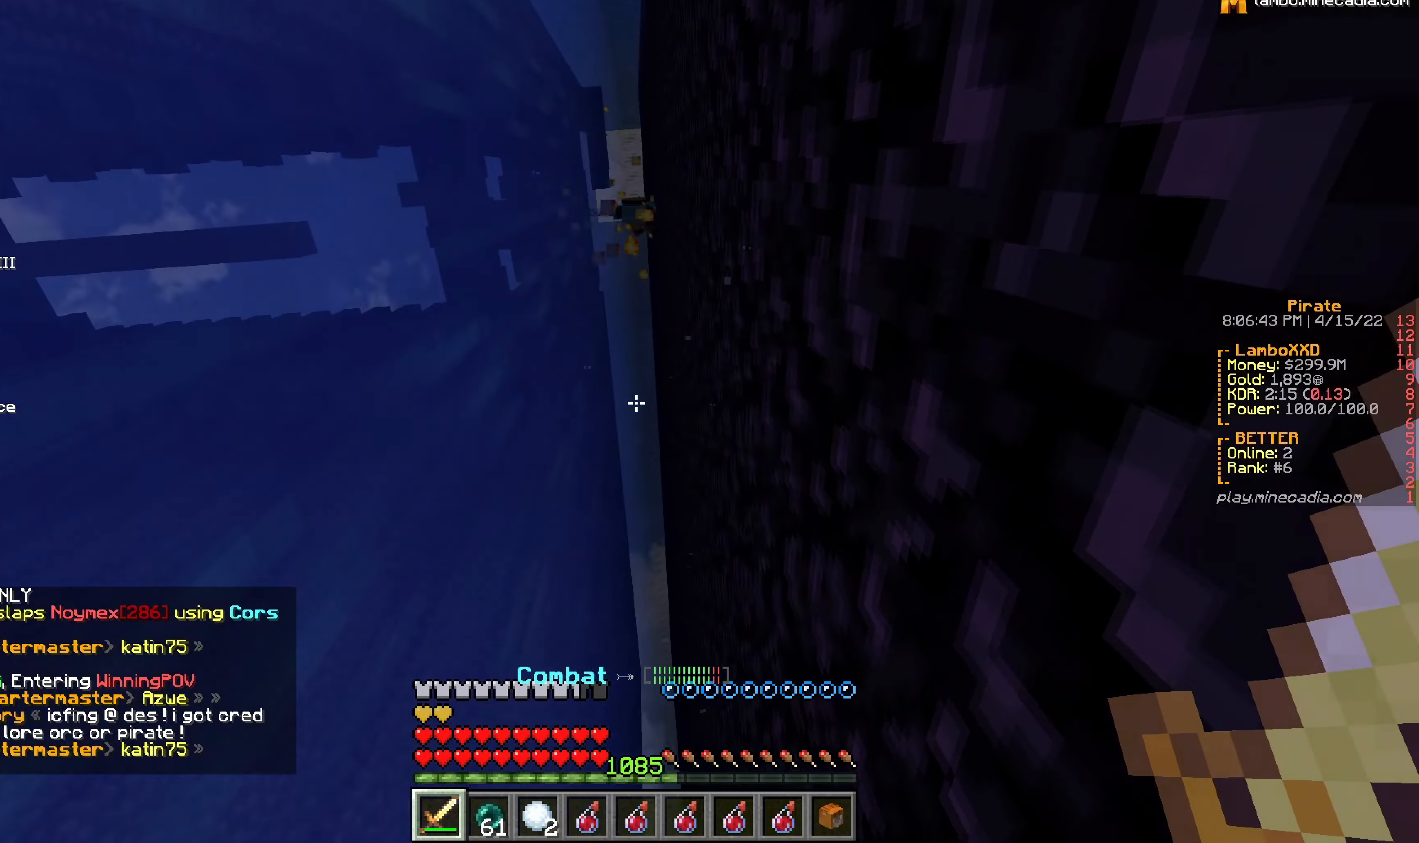
{"keys": [], "mouse": [], "events": [[50, "d", "up"]]}
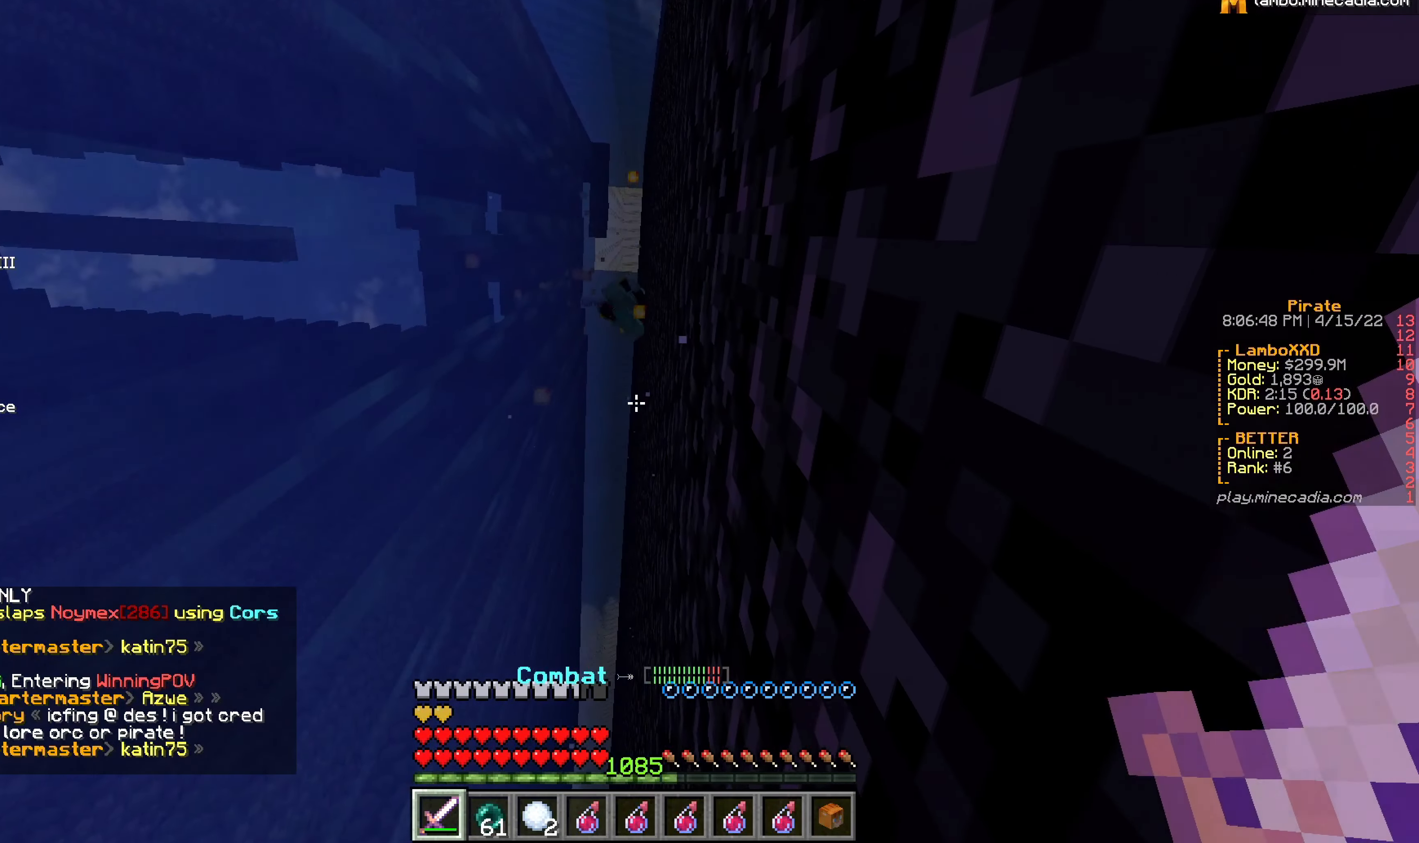
{"keys": [], "mouse": [], "events": []}
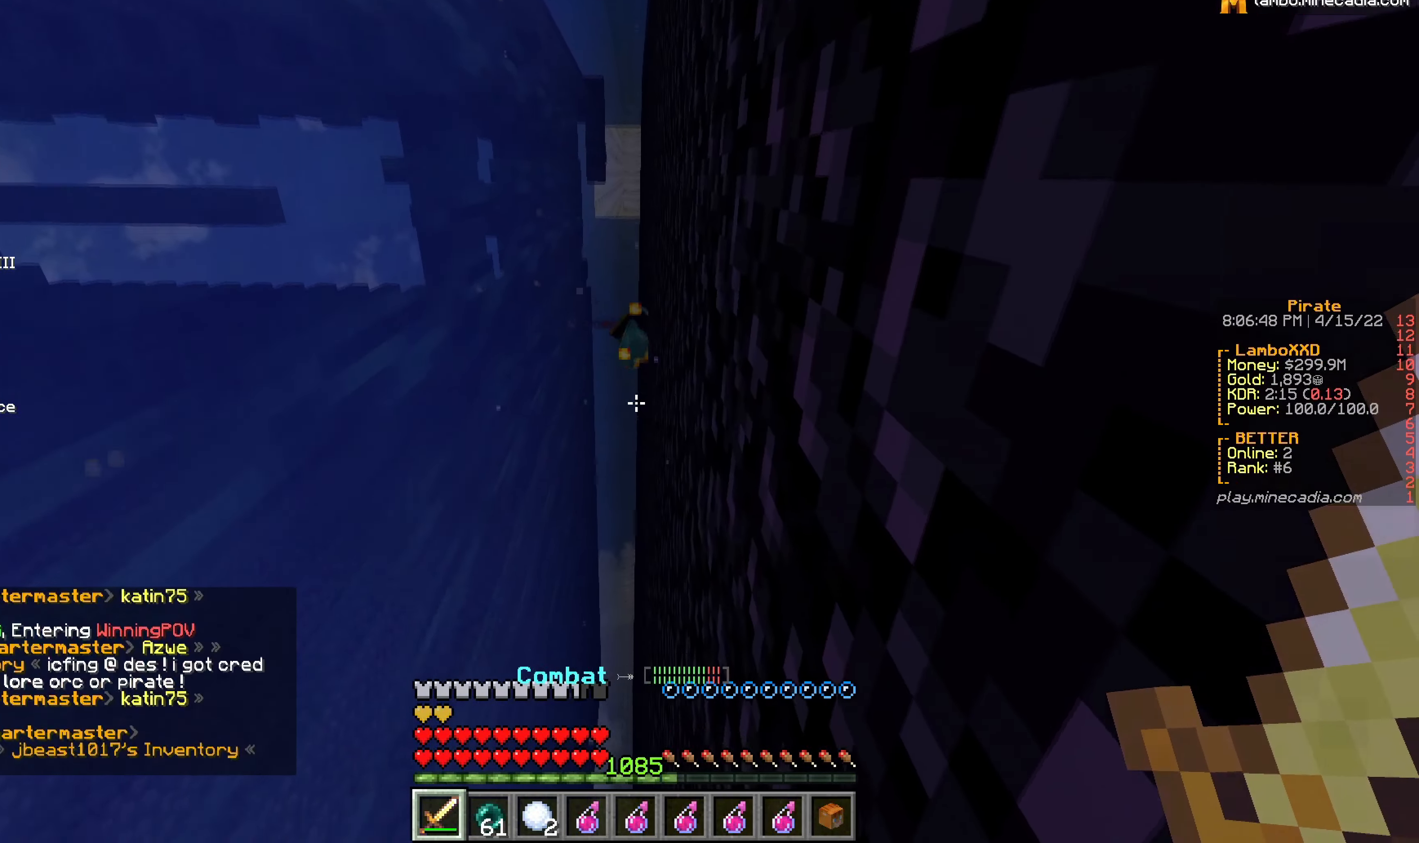
{"keys": [], "mouse": [], "events": [[17, "a", "down"], [83, "w", "down"], [233, "a", "up"], [367, "w", "up"]]}
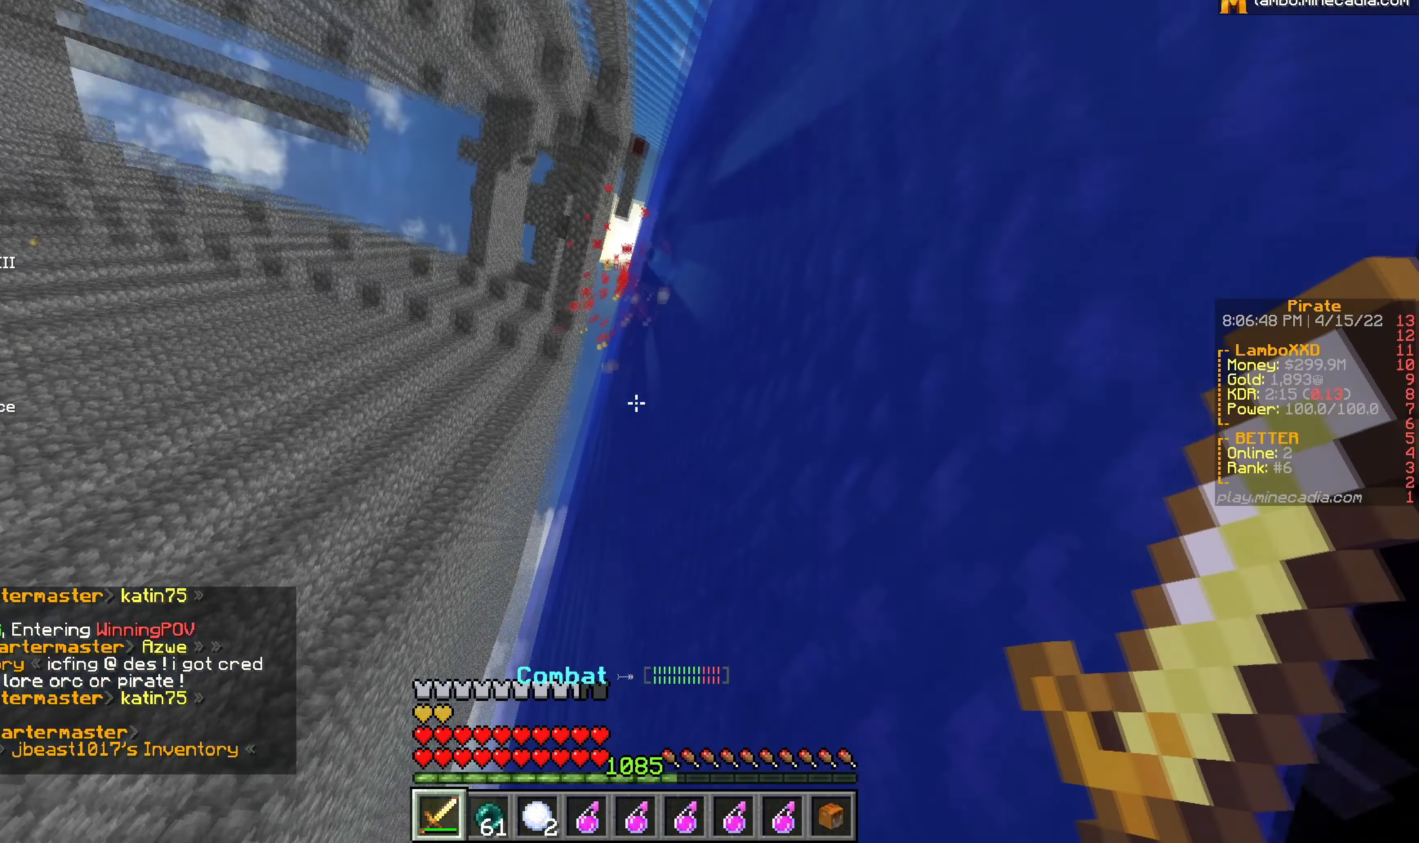
{"keys": [], "mouse": [], "events": [[117, "d", "down"], [217, "d", "up"]]}
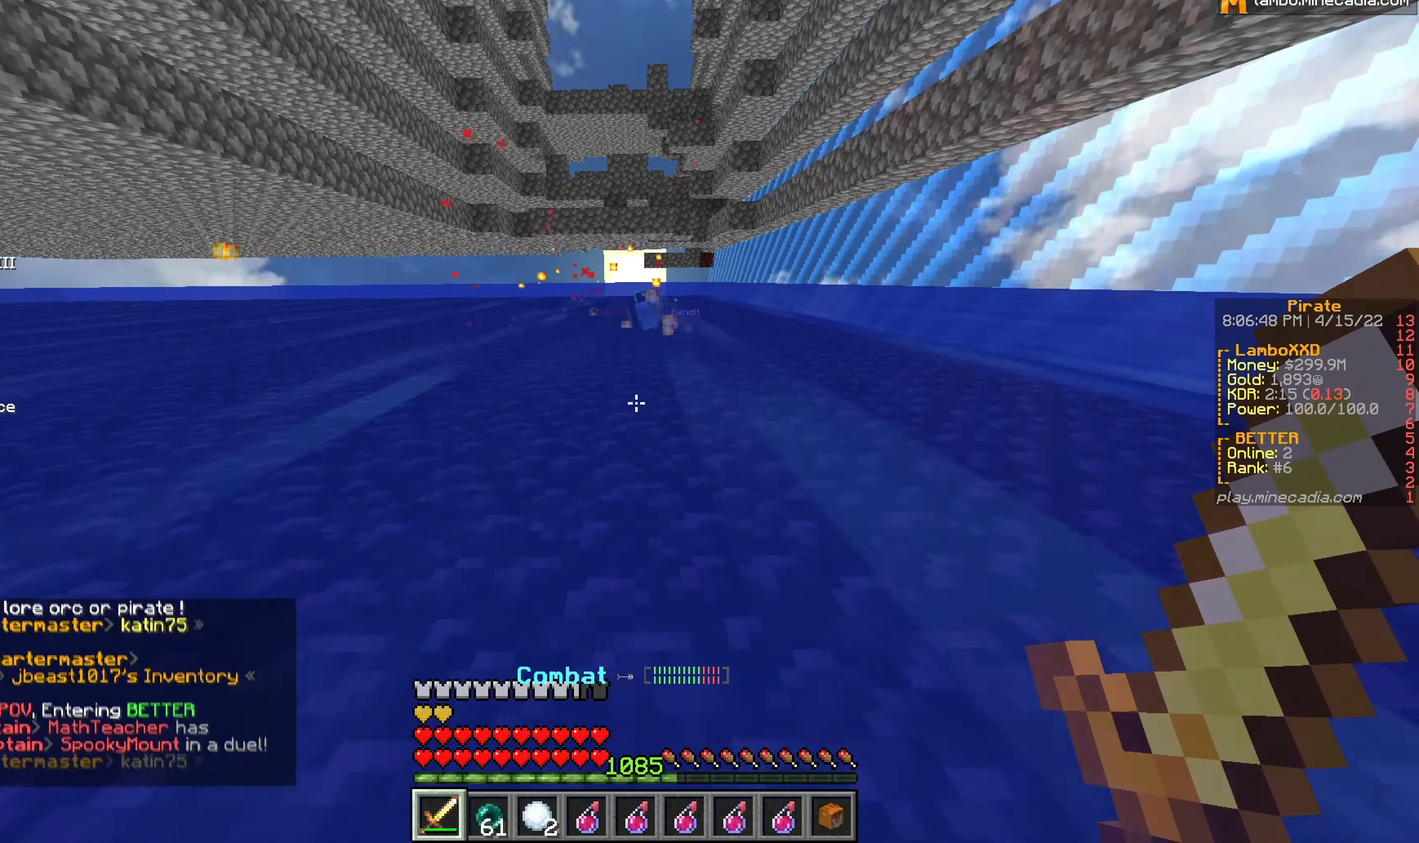
{"keys": [], "mouse": [], "events": []}
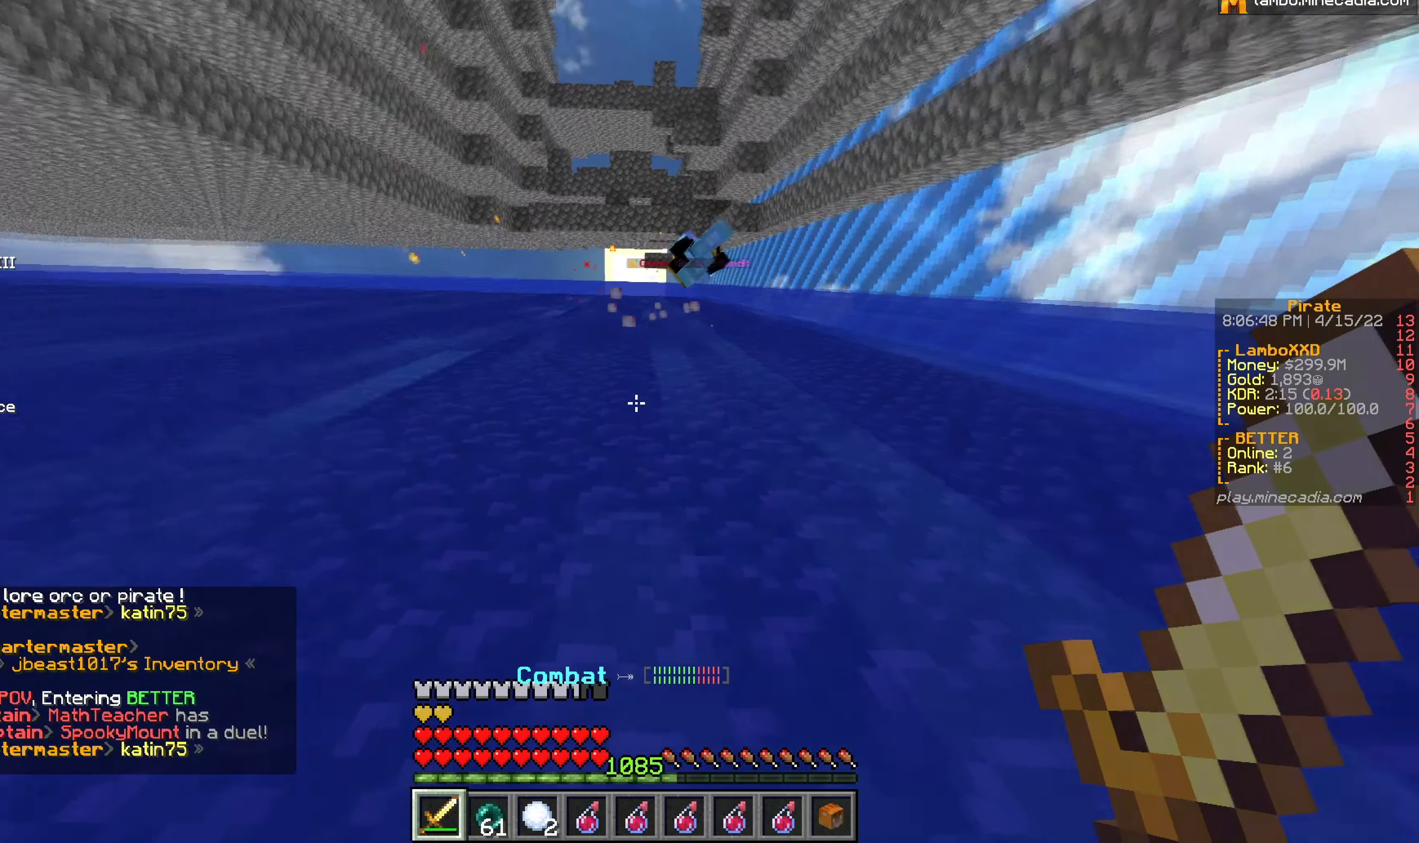
{"keys": ["w"], "mouse": ["left"], "events": [[450, "w", "down"], [500, "mouse_left", "down"]]}
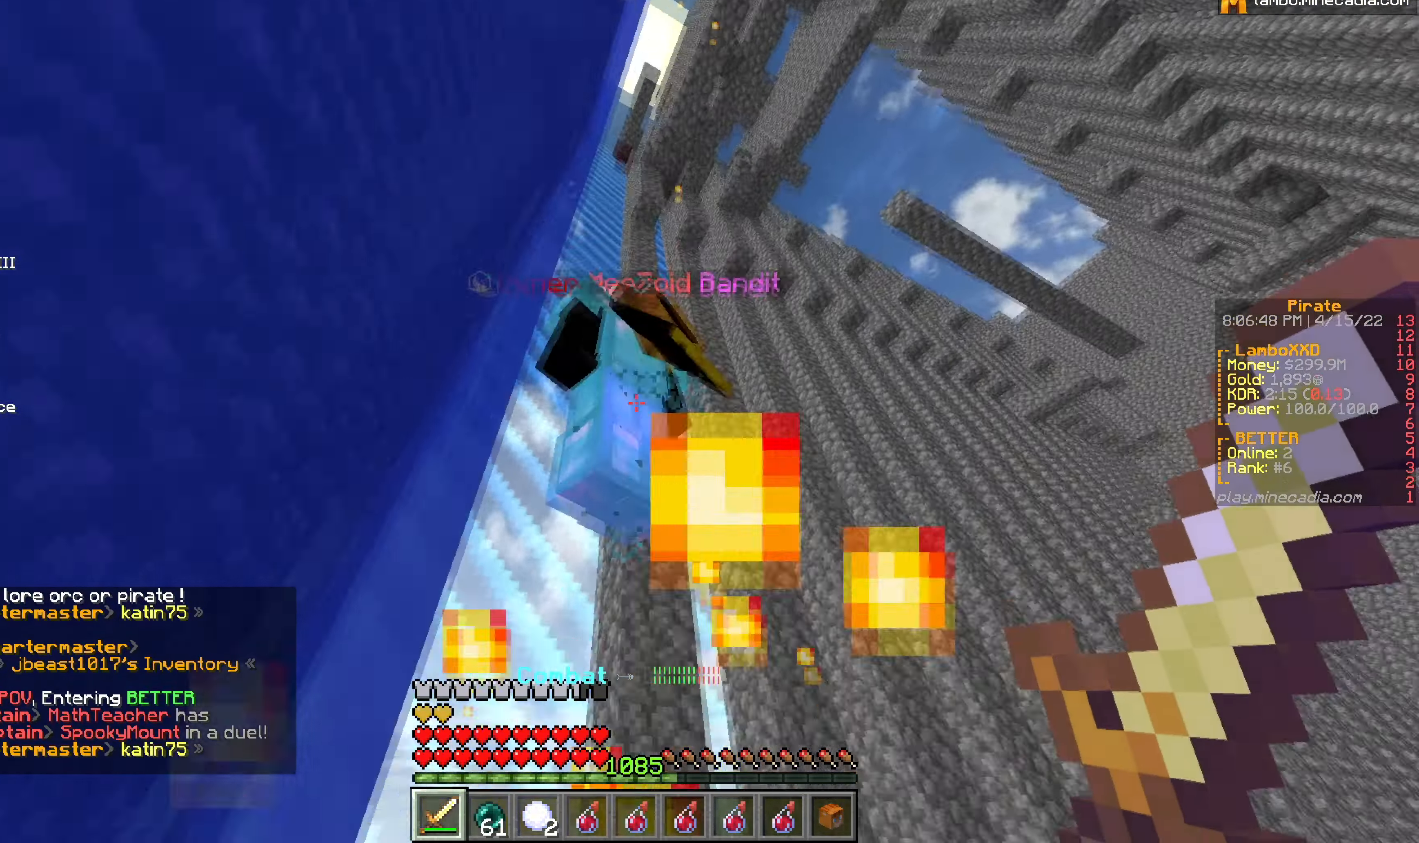
{"keys": ["a"], "mouse": ["left"], "events": [[100, "a", "down"], [217, "a", "up"], [267, "d", "down"], [417, "d", "up"], [433, "a", "down"], [500, "w", "up"]]}
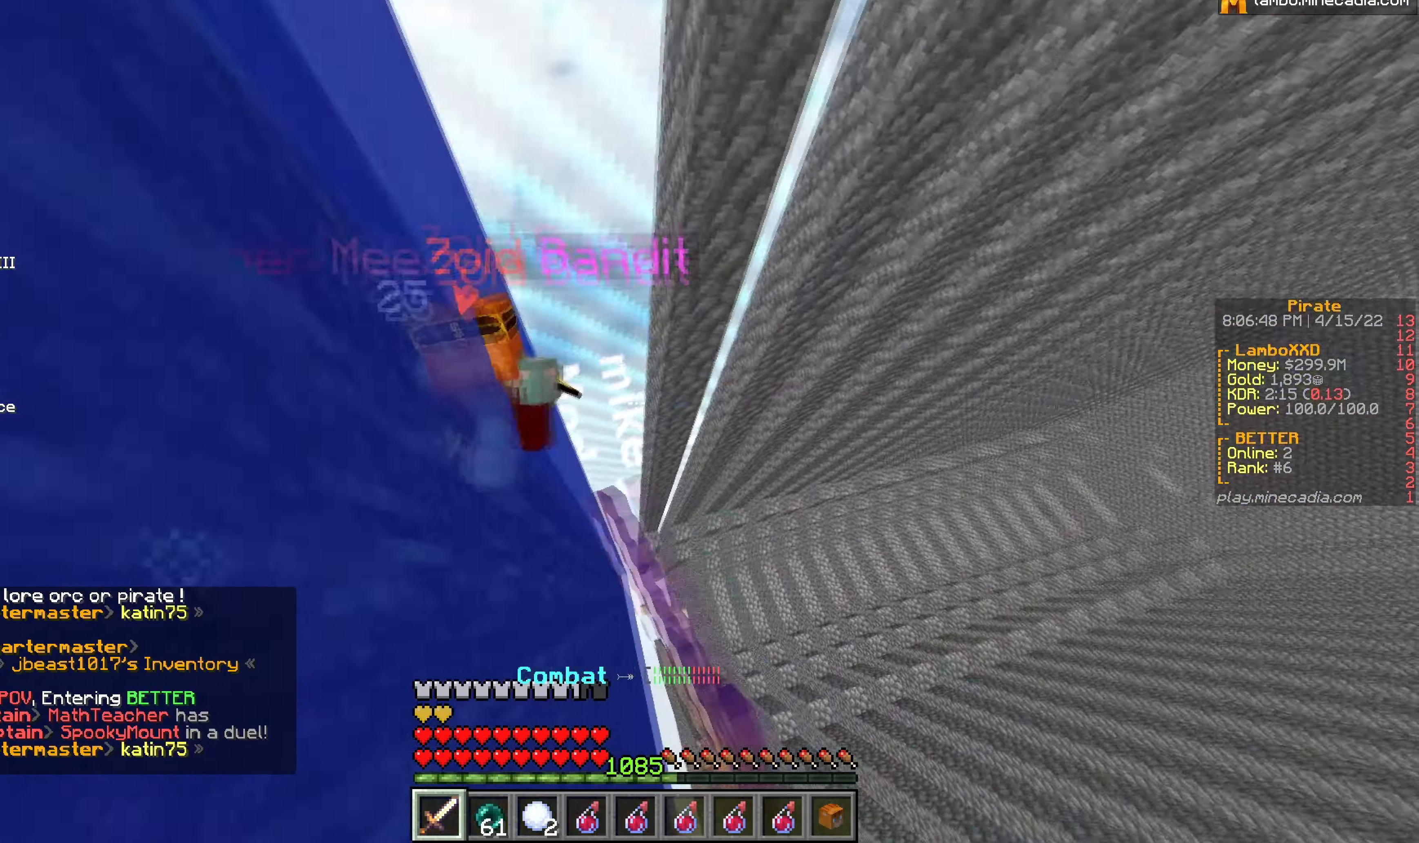
{"keys": ["a", "w"], "mouse": ["left"], "events": [[50, "mouse_left", "up"], [133, "w", "down"], [150, "a", "up"], [233, "a", "down"], [267, "mouse_left", "down"]]}
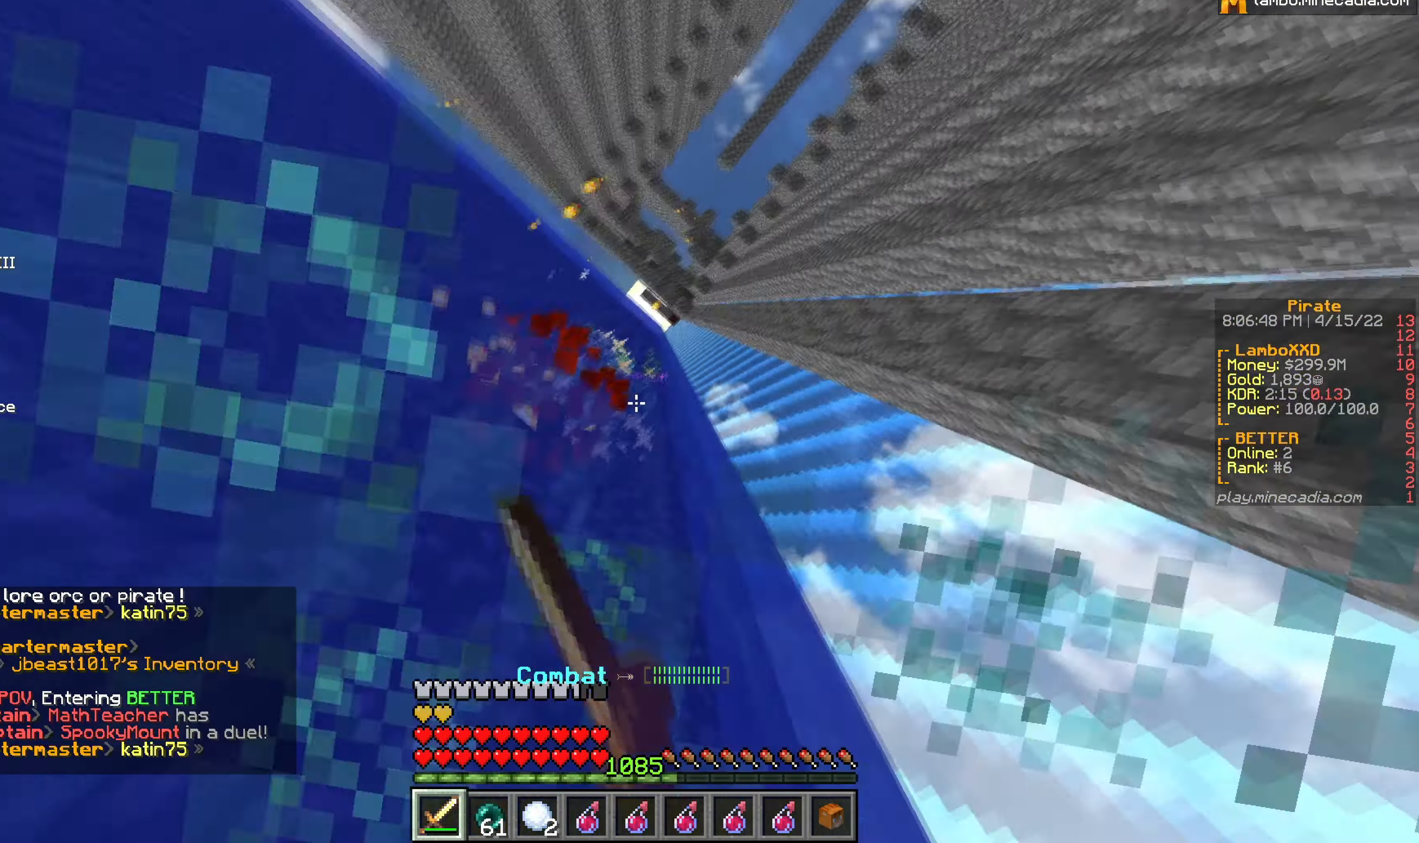
{"keys": ["a"], "mouse": [], "events": [[300, "mouse_left", "up"], [433, "w", "up"]]}
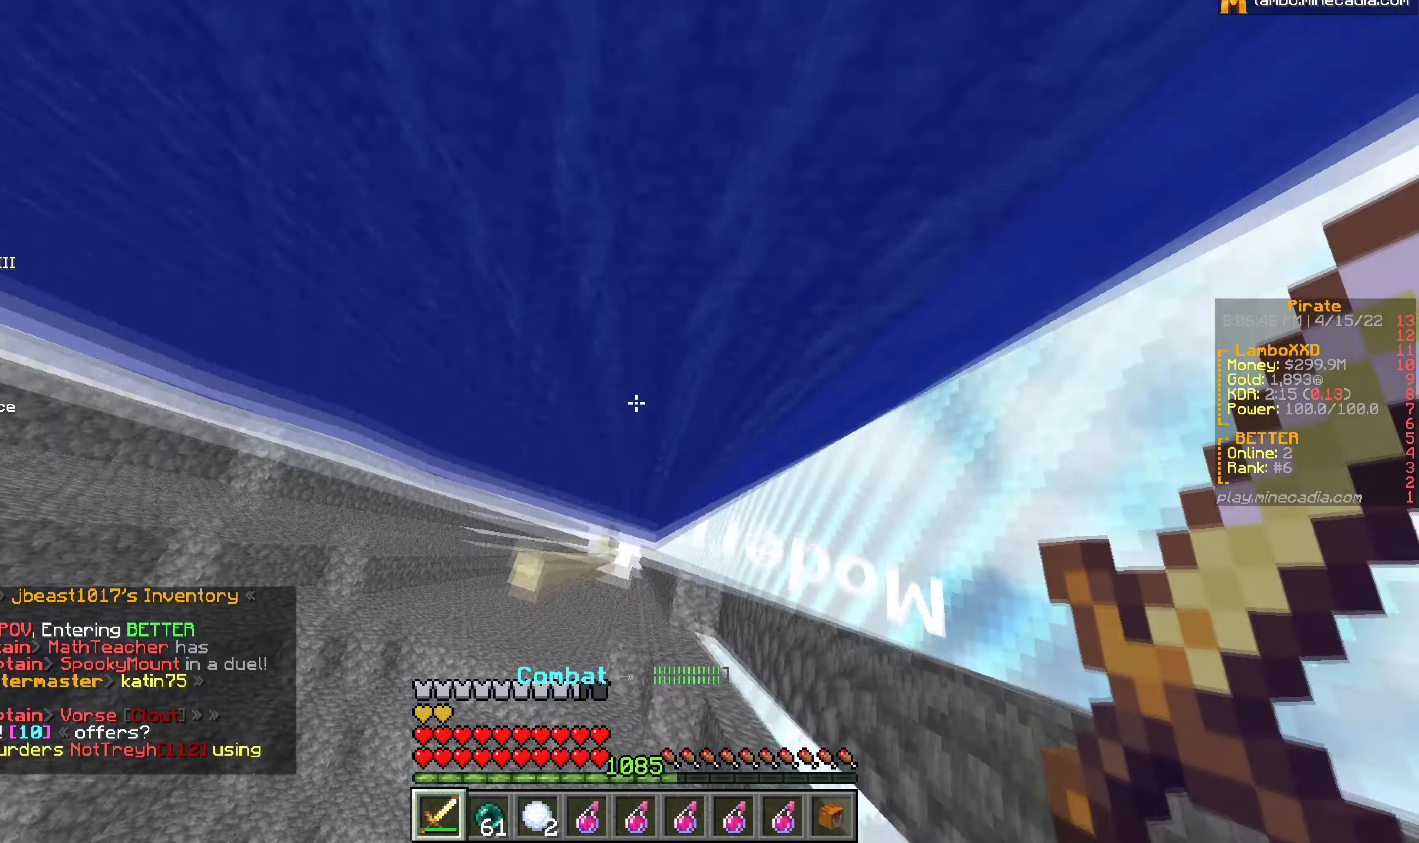
{"keys": ["a", "w"], "mouse": [], "events": [[67, "w", "down"], [183, "a", "up"], [300, "a", "down"]]}
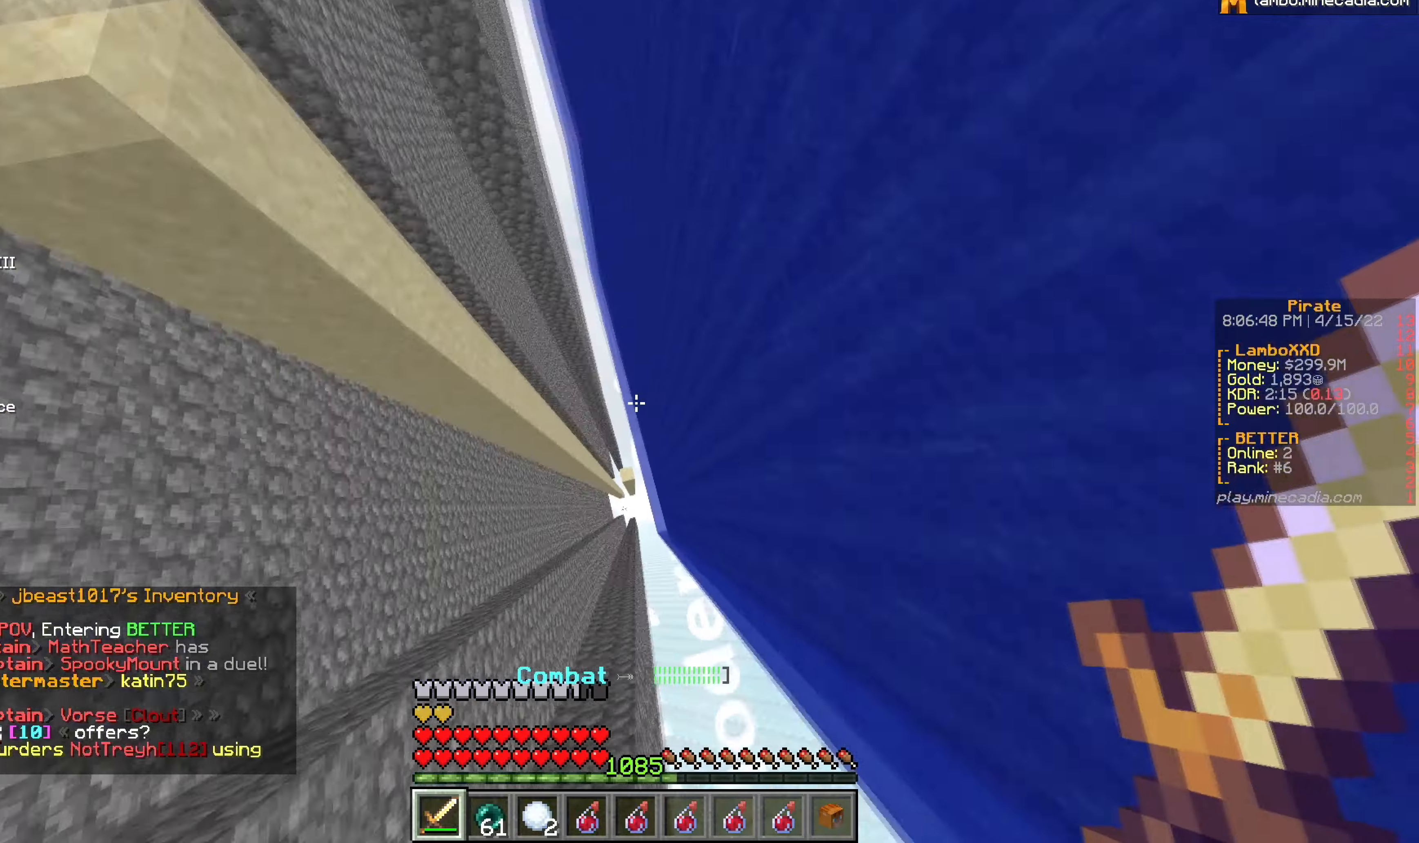
{"keys": ["d", "w"], "mouse": [], "events": [[100, "a", "up"], [117, "d", "down"]]}
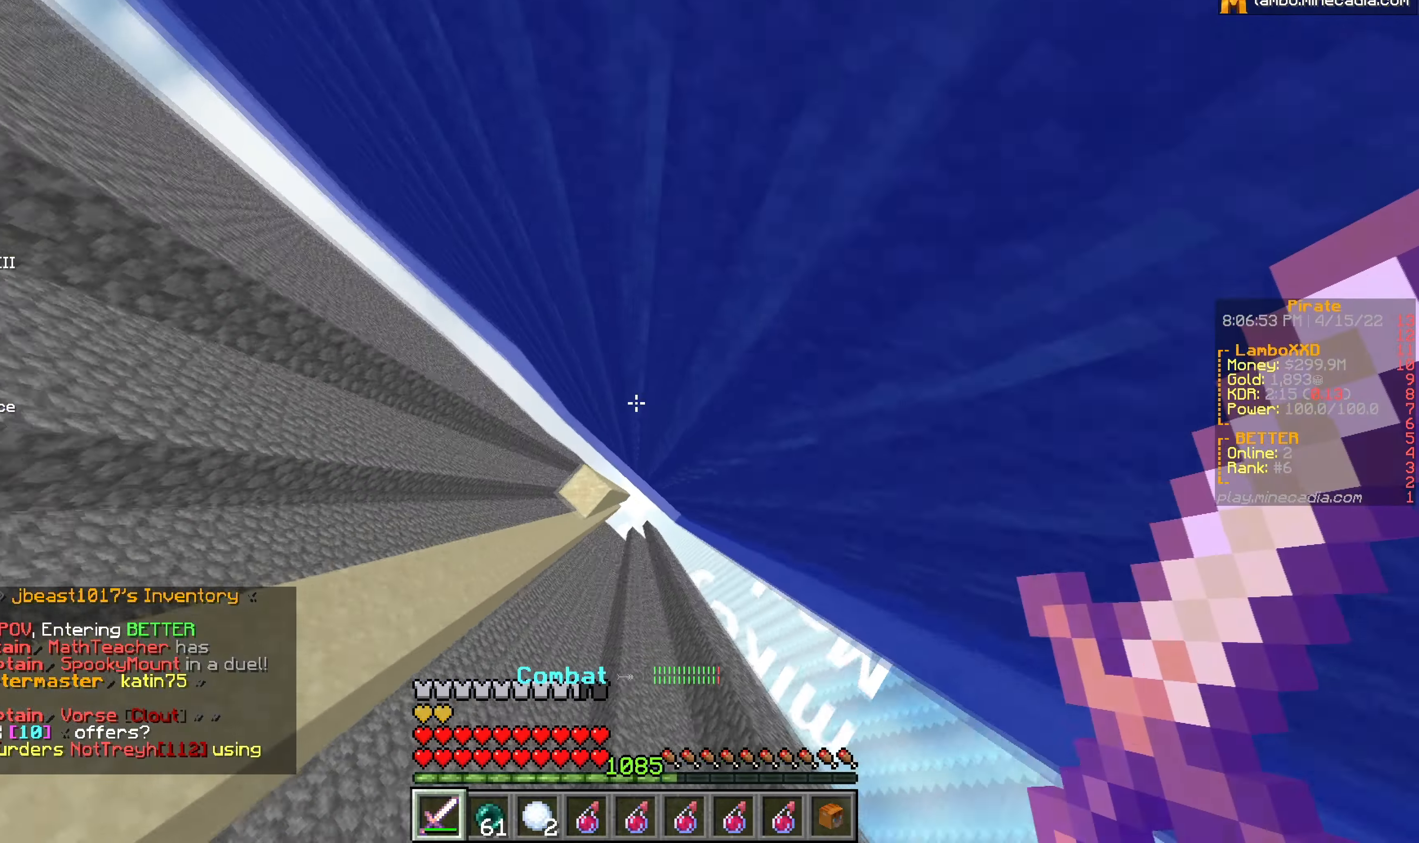
{"keys": ["a", "w"], "mouse": [], "events": [[67, "d", "up"], [117, "a", "down"]]}
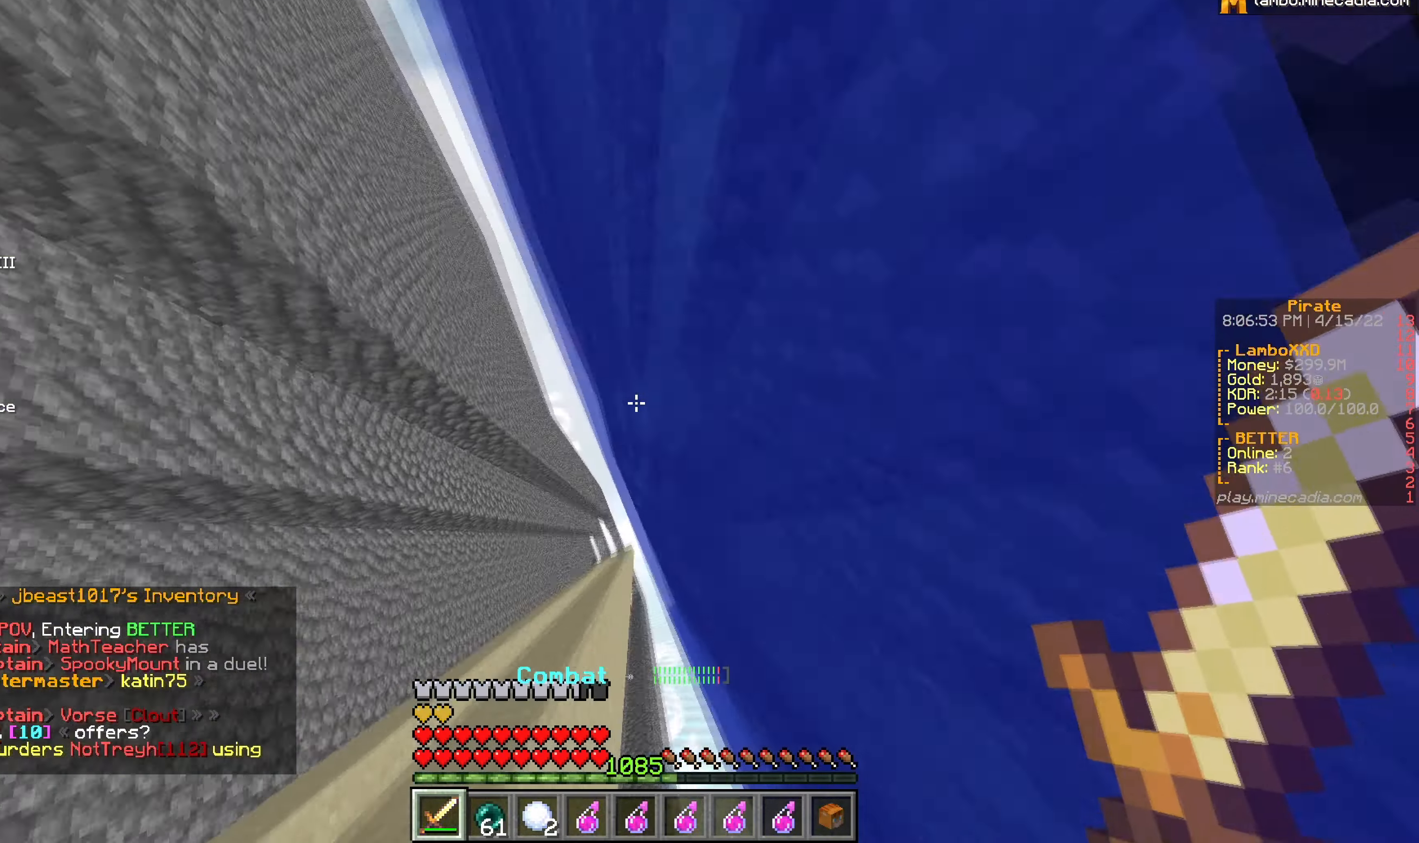
{"keys": ["w"], "mouse": [], "events": [[234, "a", "up"]]}
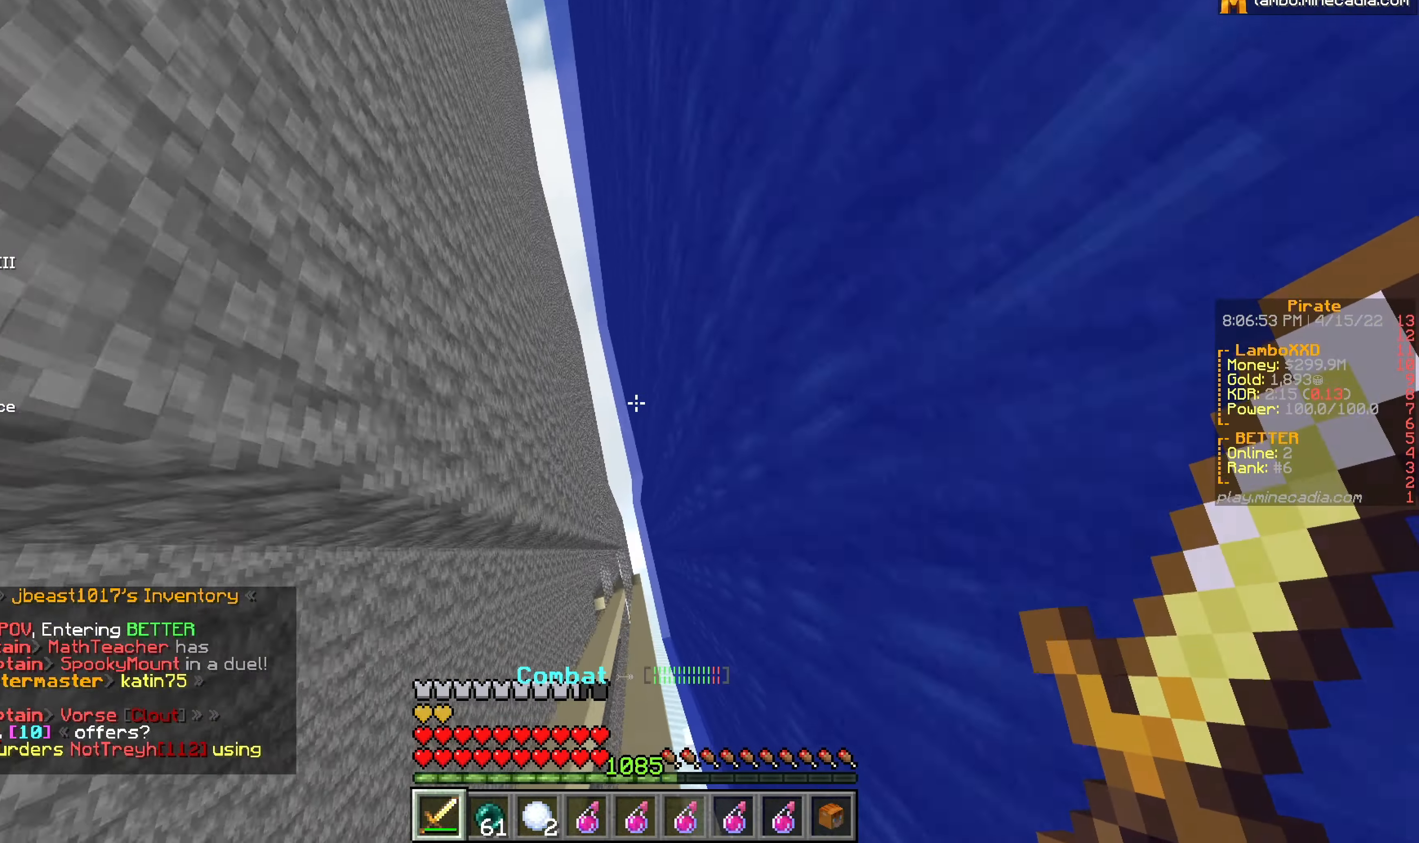
{"keys": ["d", "w"], "mouse": [], "events": [[67, "a", "down"], [234, "a", "up"], [384, "d", "down"]]}
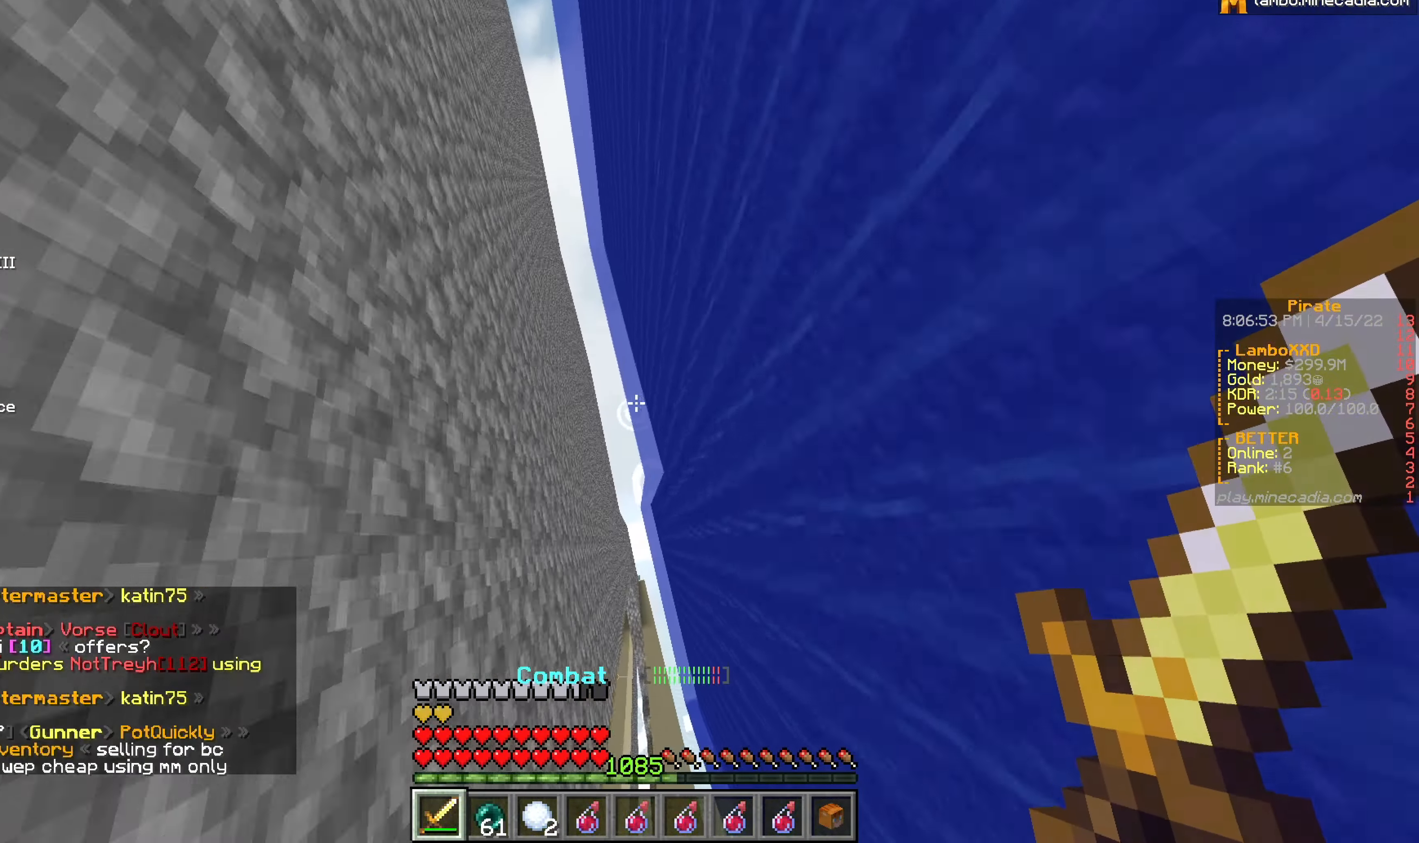
{"keys": ["w"], "mouse": [], "events": [[17, "d", "up"]]}
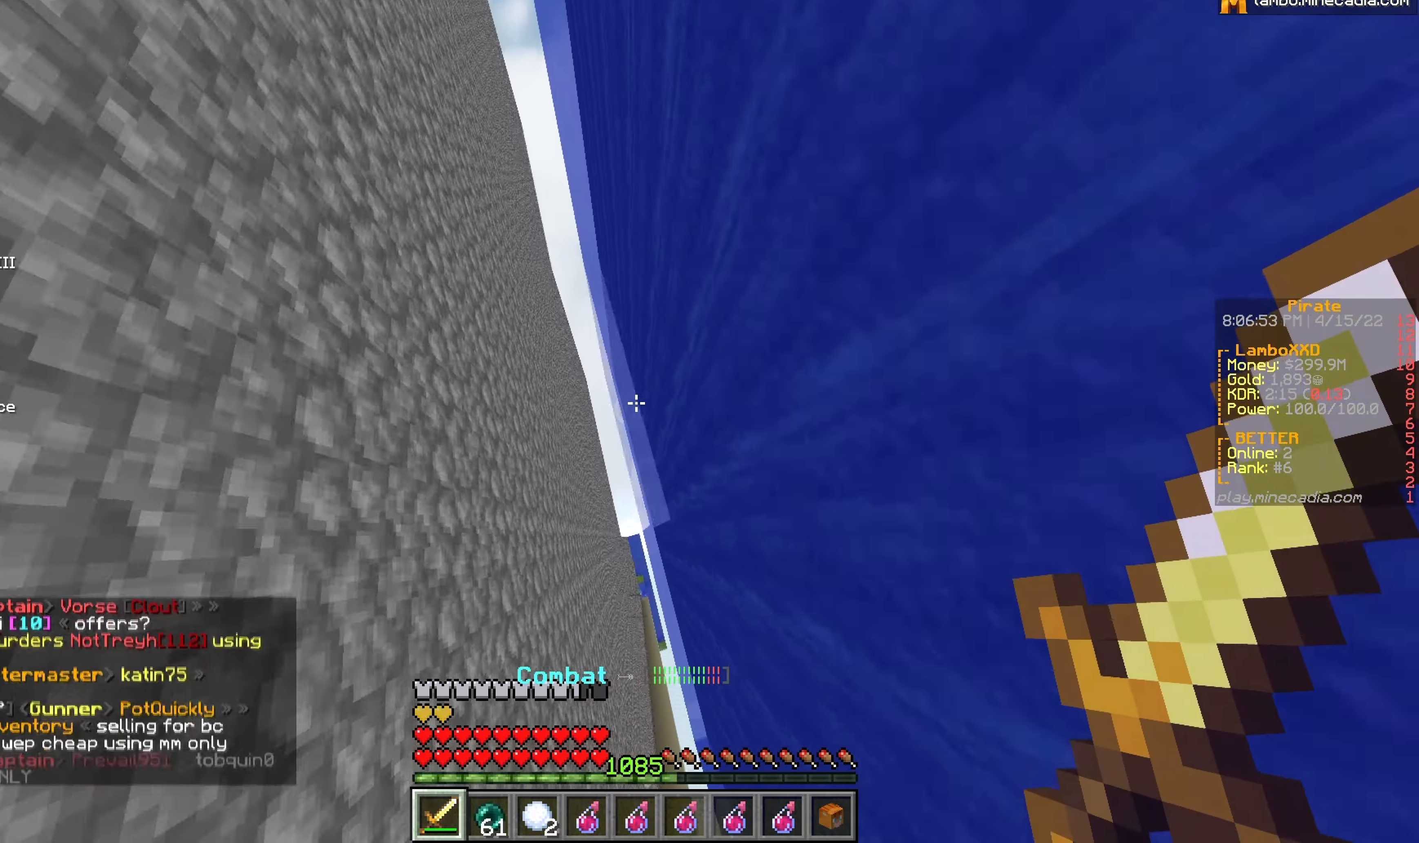
{"keys": ["a", "w"], "mouse": [], "events": [[150, "d", "down"], [484, "a", "down"], [484, "d", "up"]]}
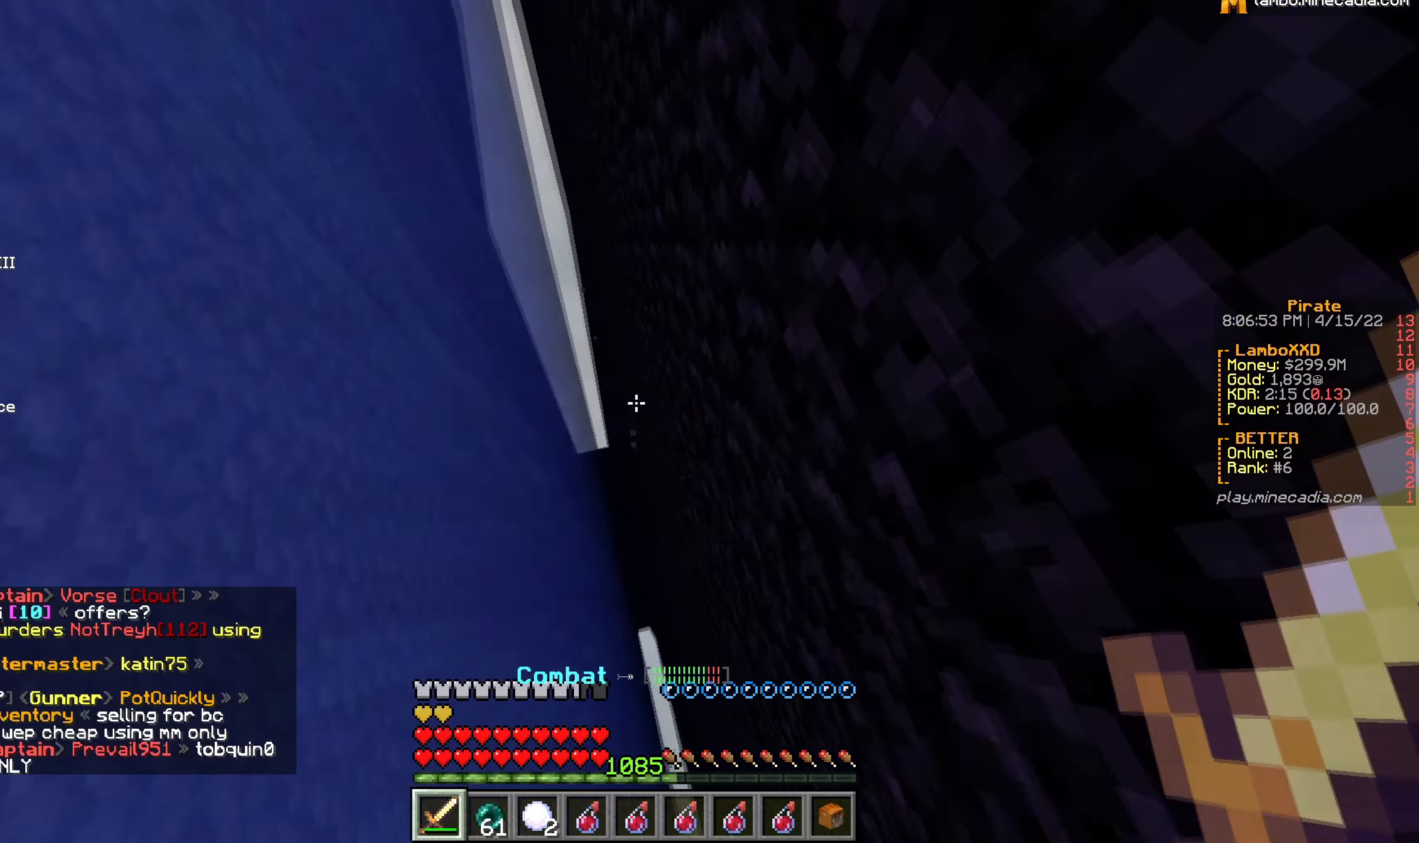
{"keys": ["a", "w"], "mouse": [], "events": []}
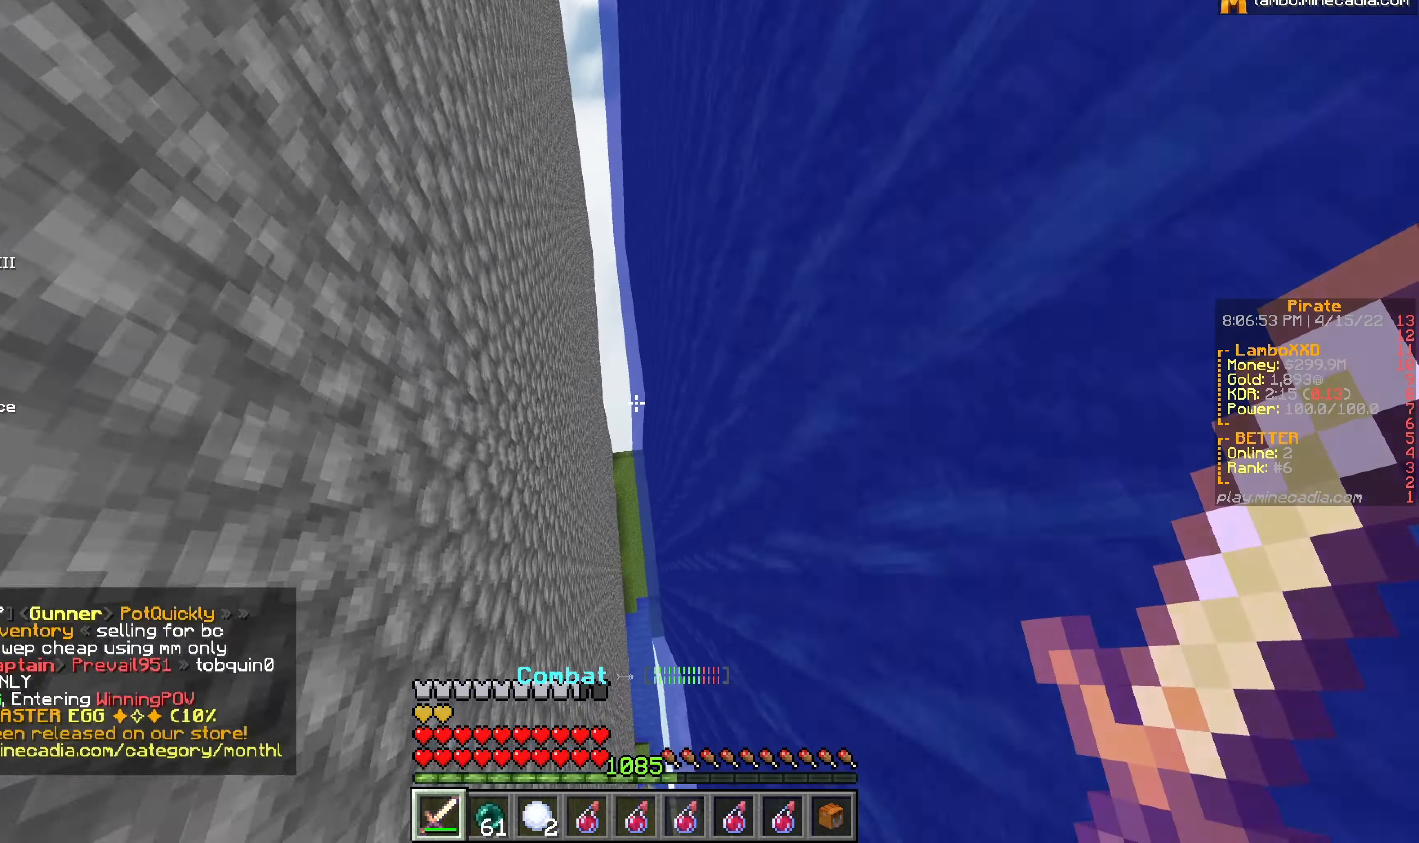
{"keys": ["d", "w"], "mouse": [], "events": [[67, "a", "up"], [217, "d", "down"]]}
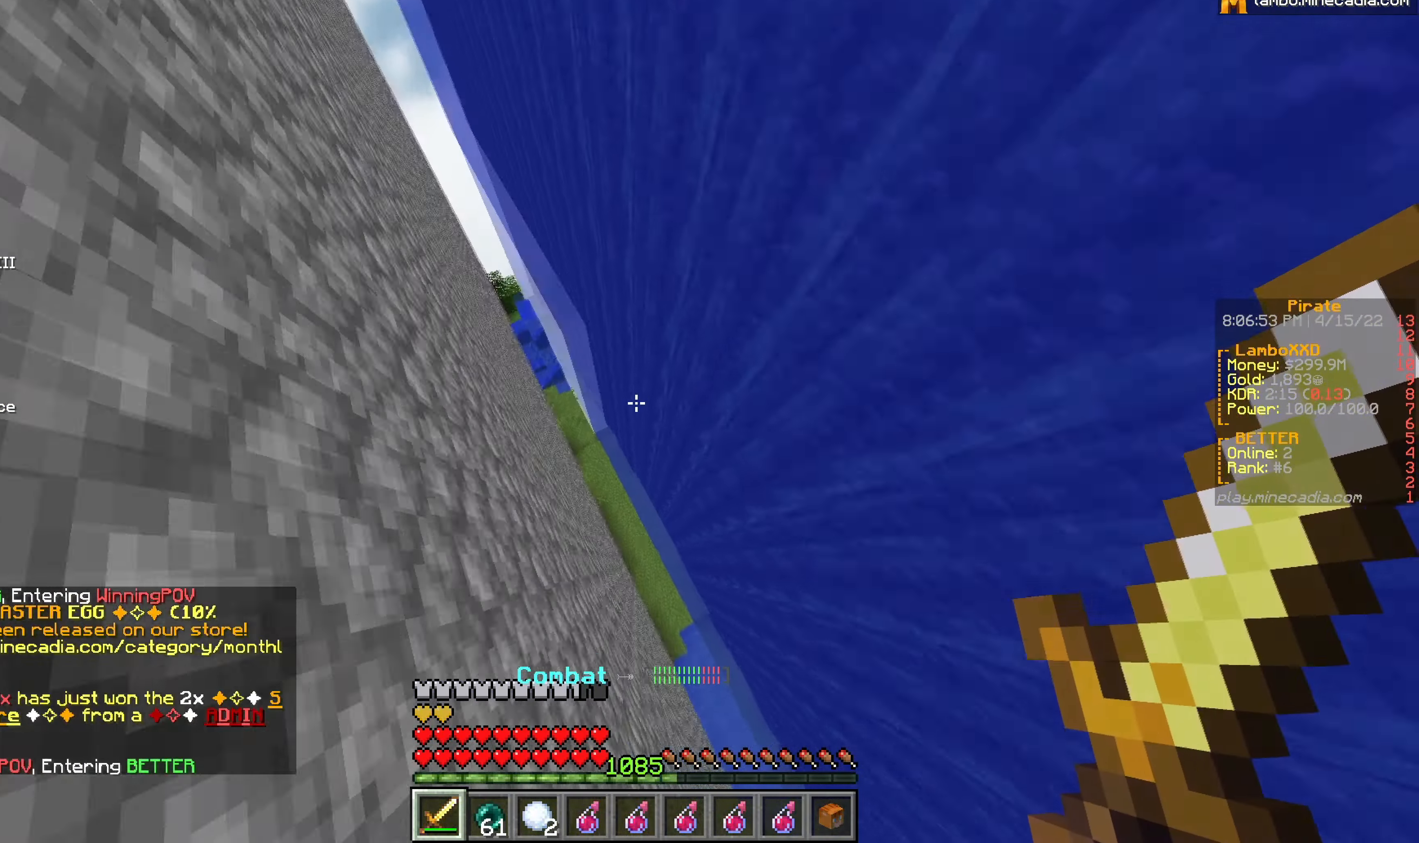
{"keys": ["a", "w"], "mouse": [], "events": [[317, "a", "down"], [384, "d", "up"]]}
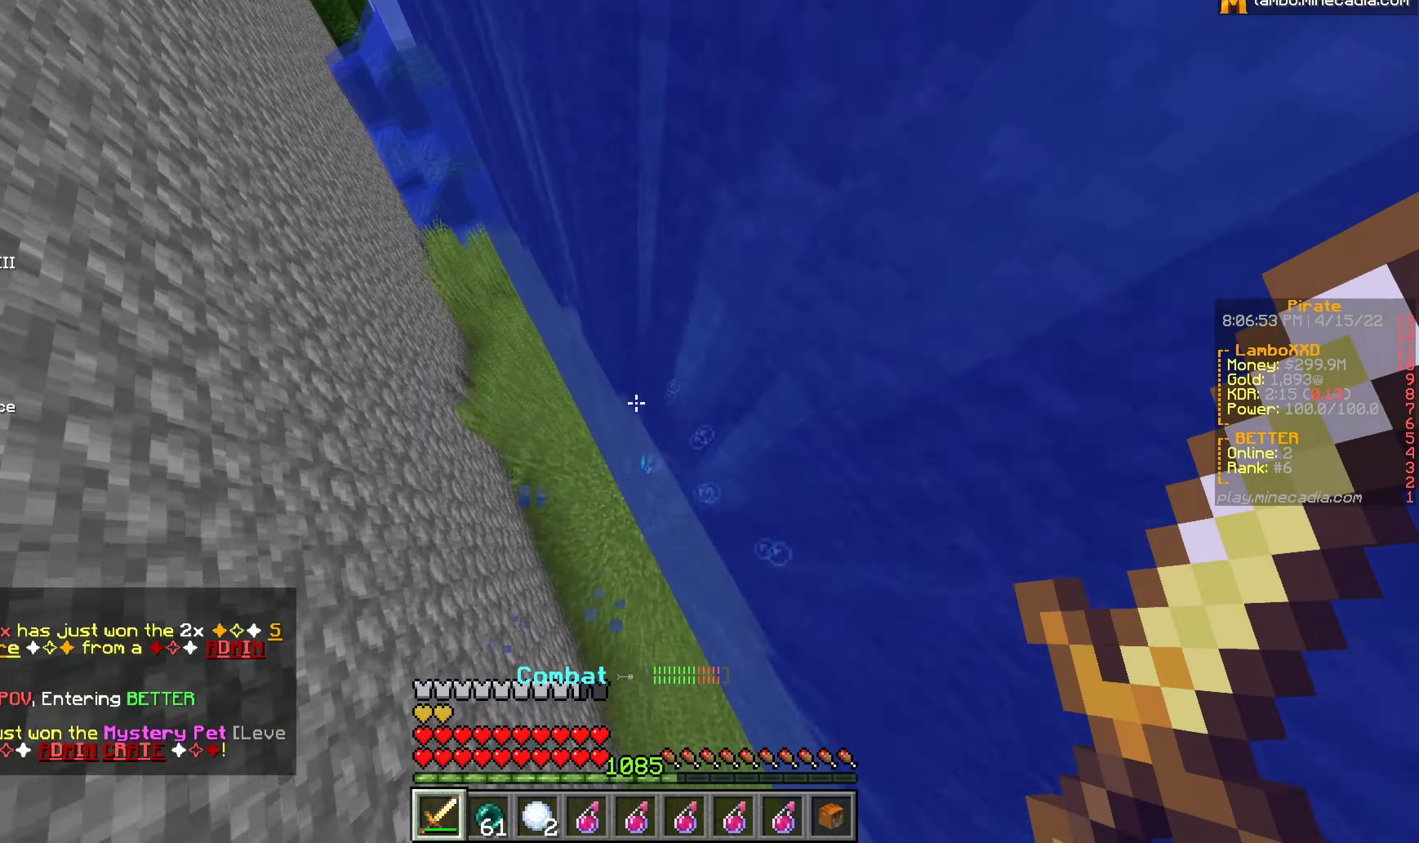
{"keys": ["s"], "mouse": [], "events": [[100, "w", "up"], [167, "s", "down"], [250, "a", "up"]]}
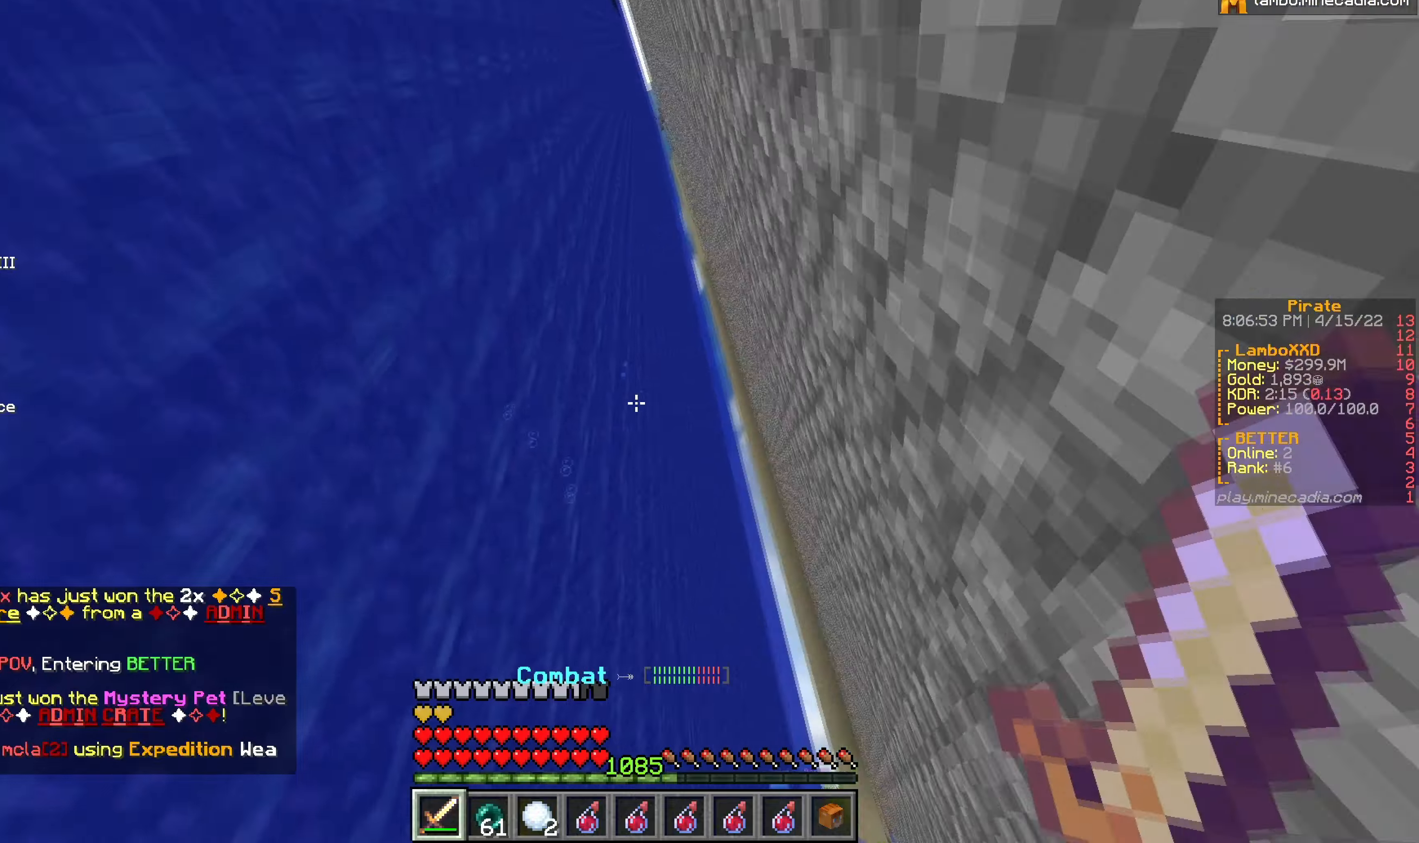
{"keys": ["s"], "mouse": [], "events": []}
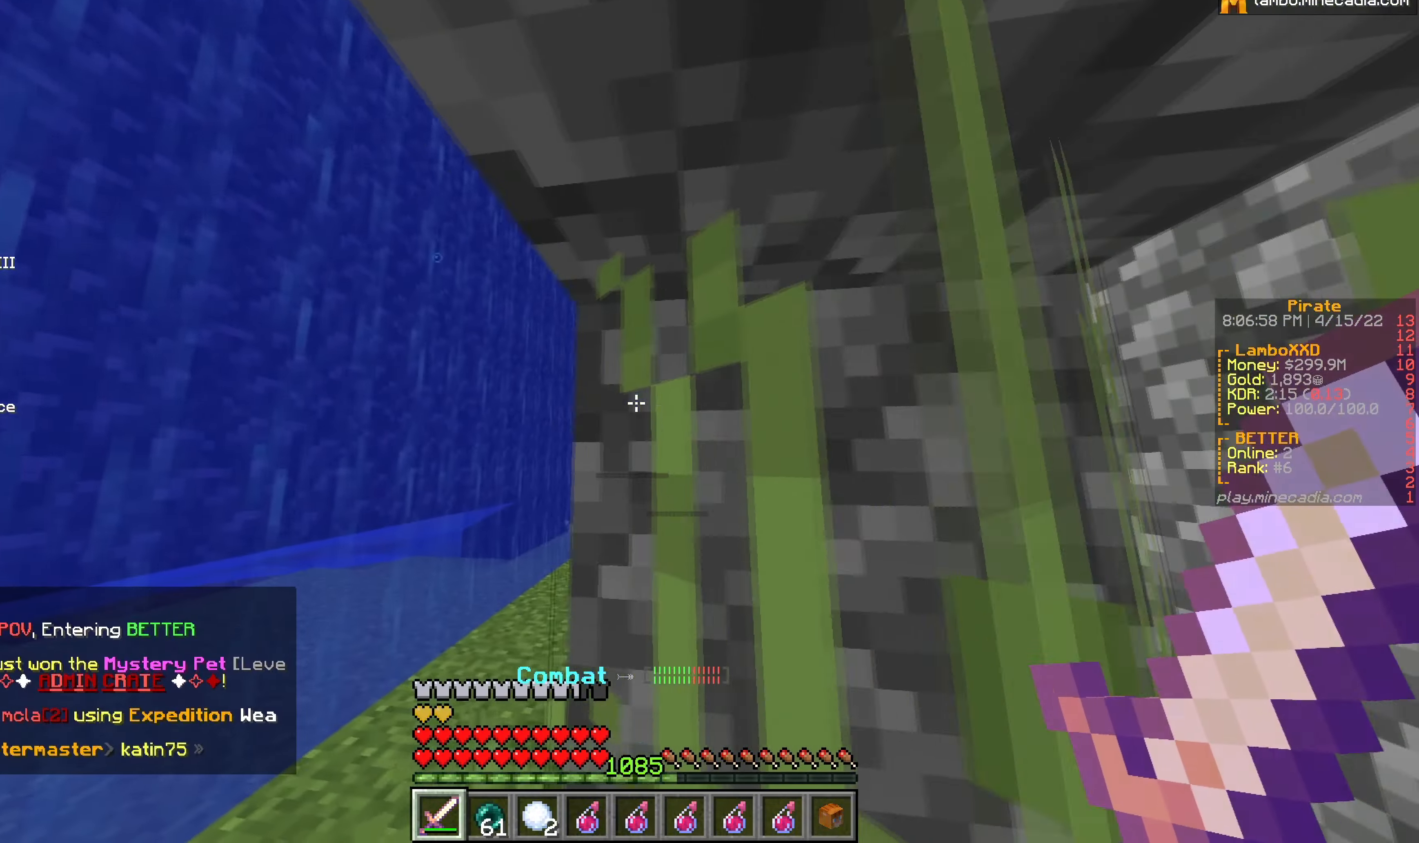
{"keys": [], "mouse": [], "events": [[150, "a", "down"], [166, "s", "up"], [366, "a", "up"]]}
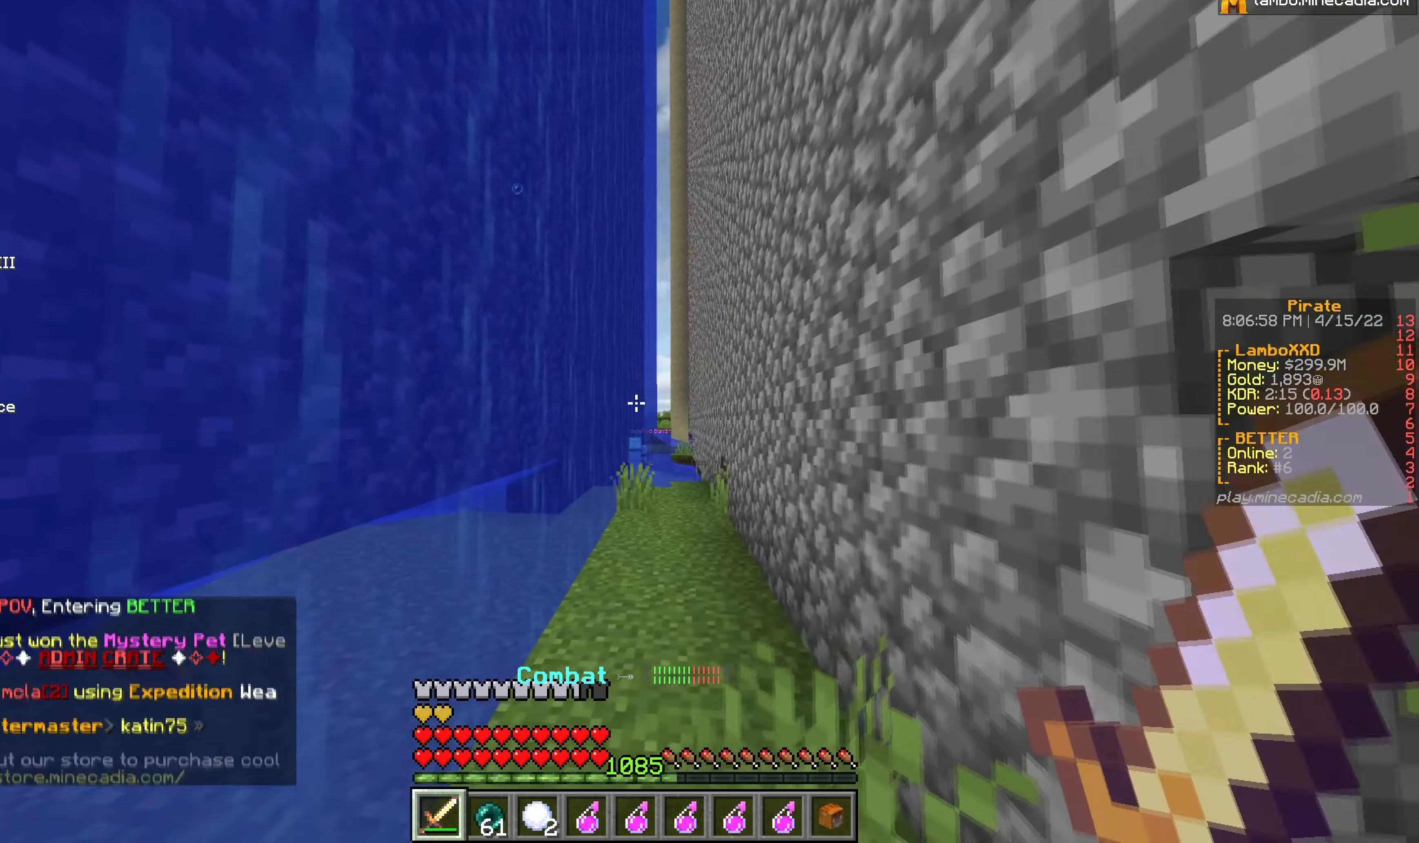
{"keys": [], "mouse": [], "events": []}
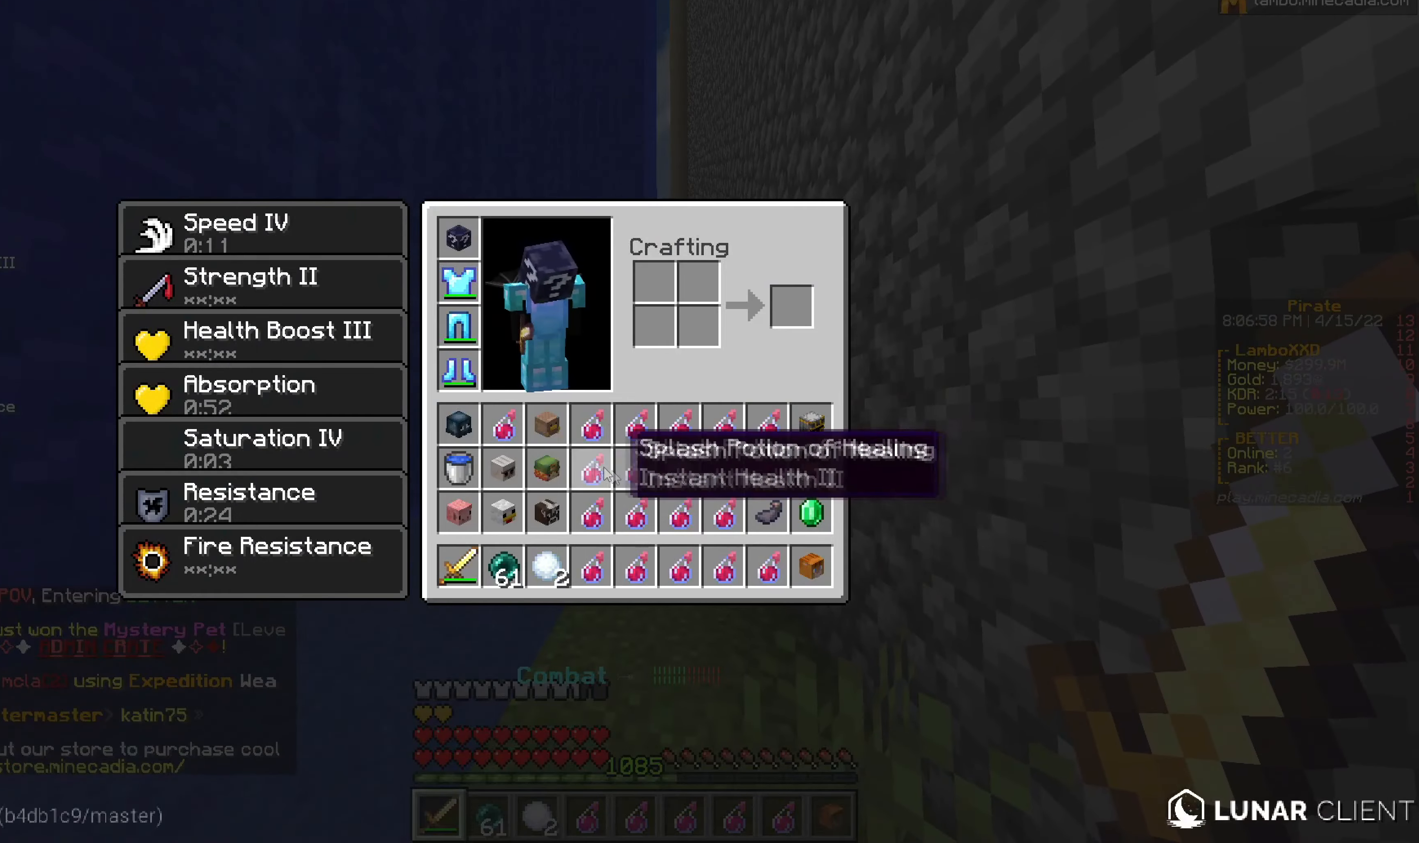
{"keys": [], "mouse": [], "events": []}
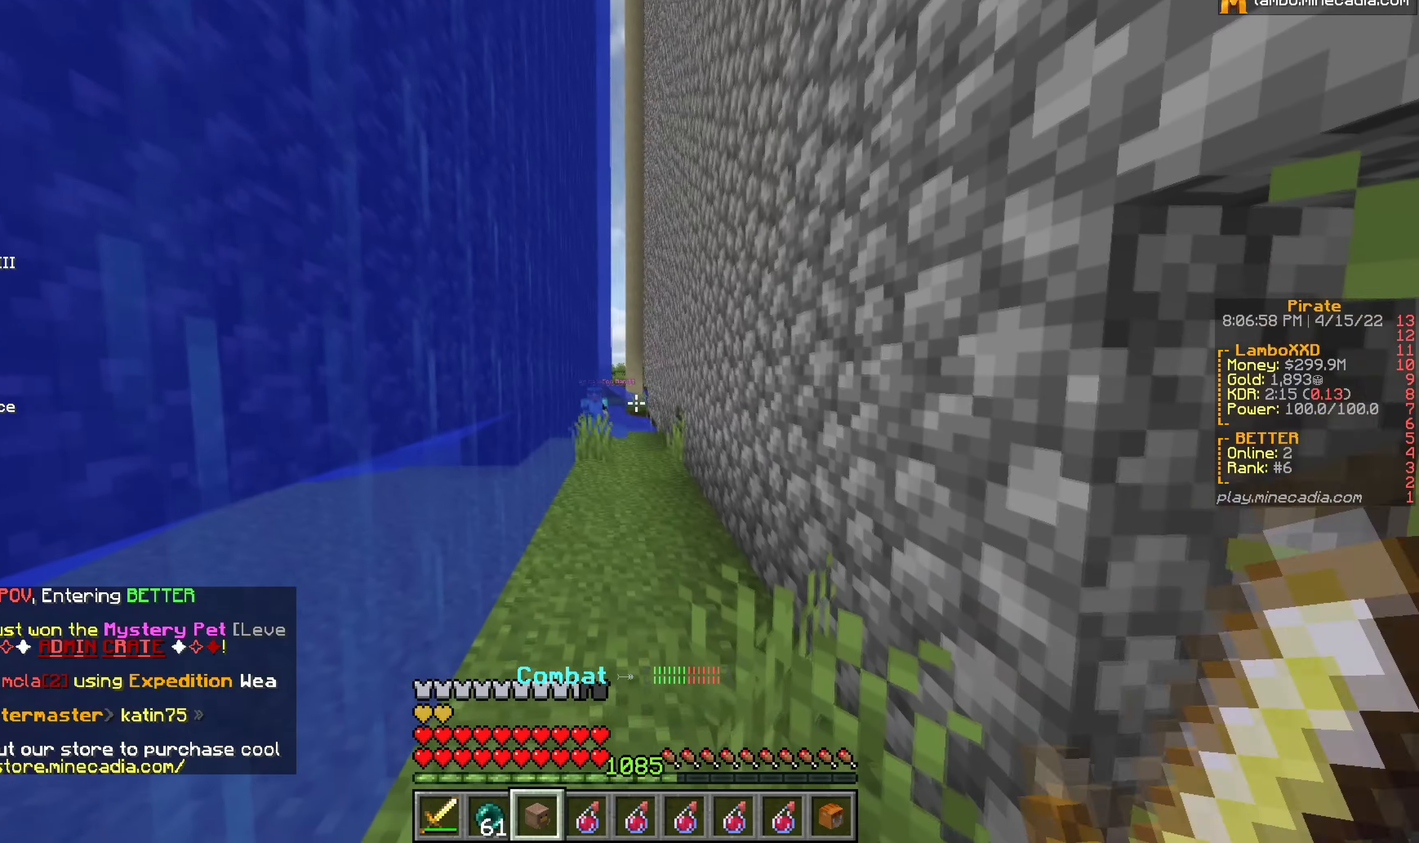
{"keys": ["w"], "mouse": [], "events": [[100, "w", "down"]]}
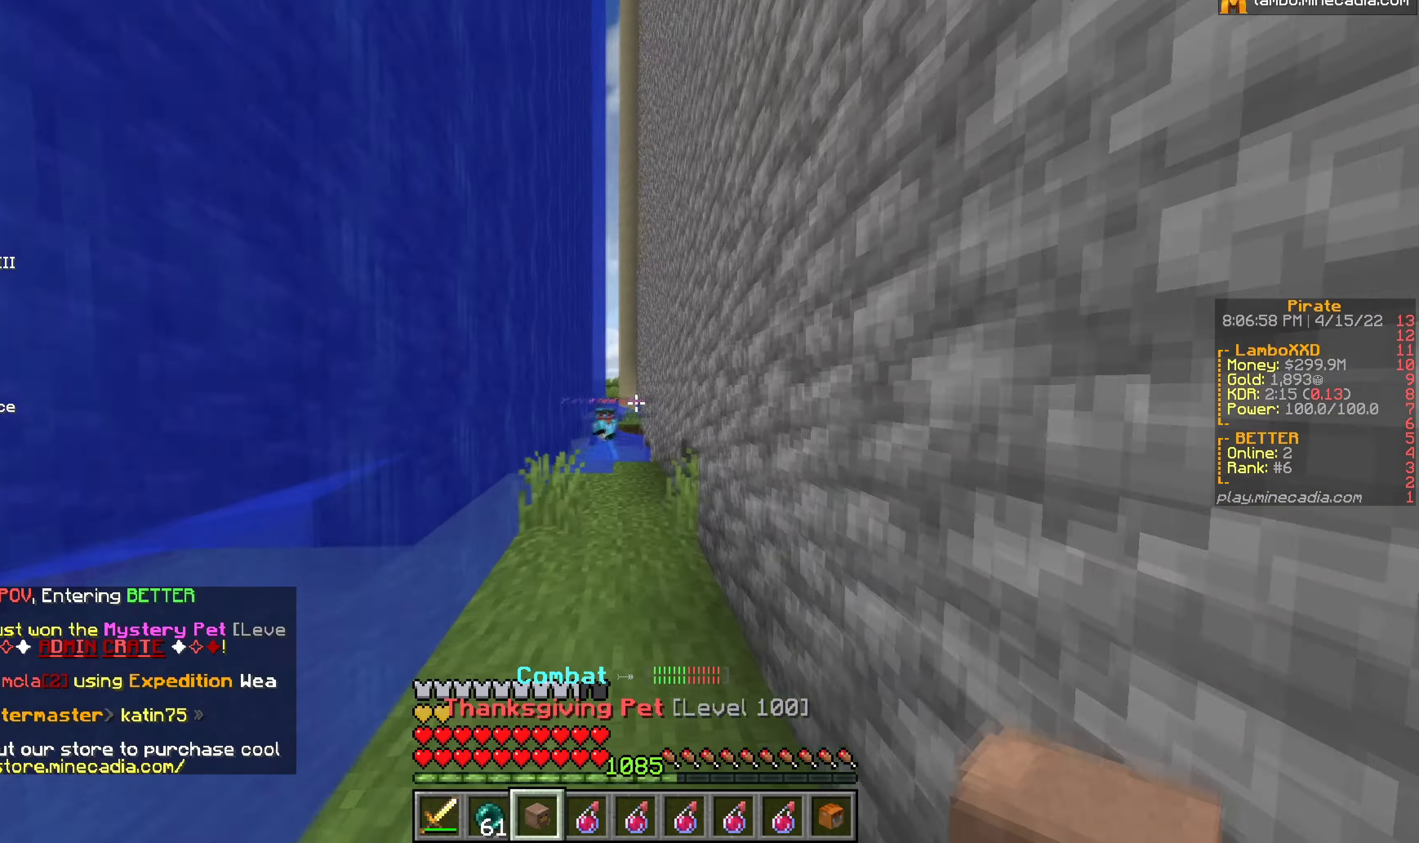
{"keys": ["w"], "mouse": [], "events": []}
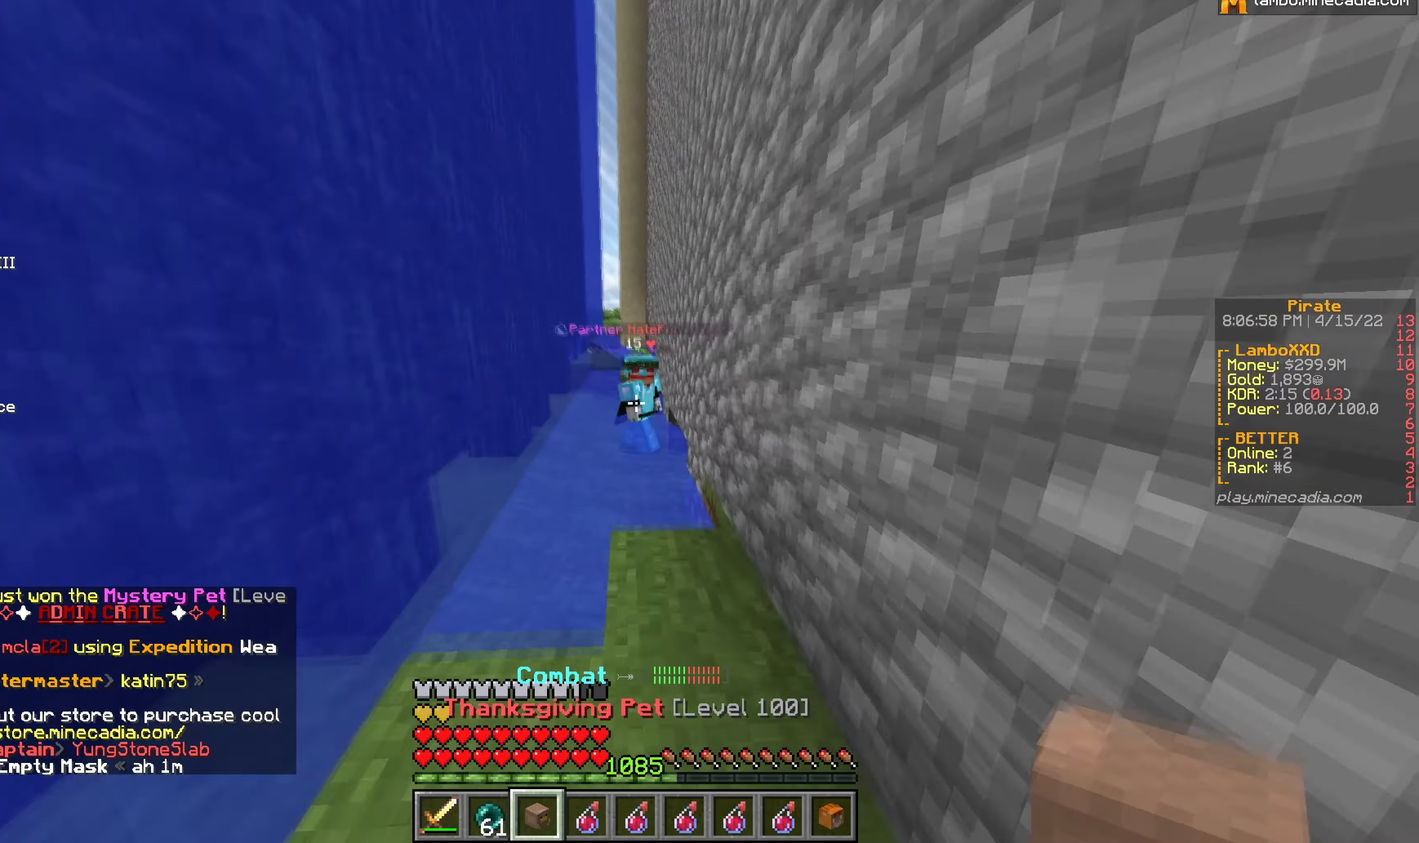
{"keys": ["d", "w"], "mouse": ["left"], "events": [[216, "mouse_right", "down"], [233, "w", "up"], [300, "d", "down"], [333, "mouse_right", "up"], [383, "w", "down"], [416, "mouse_left", "down"]]}
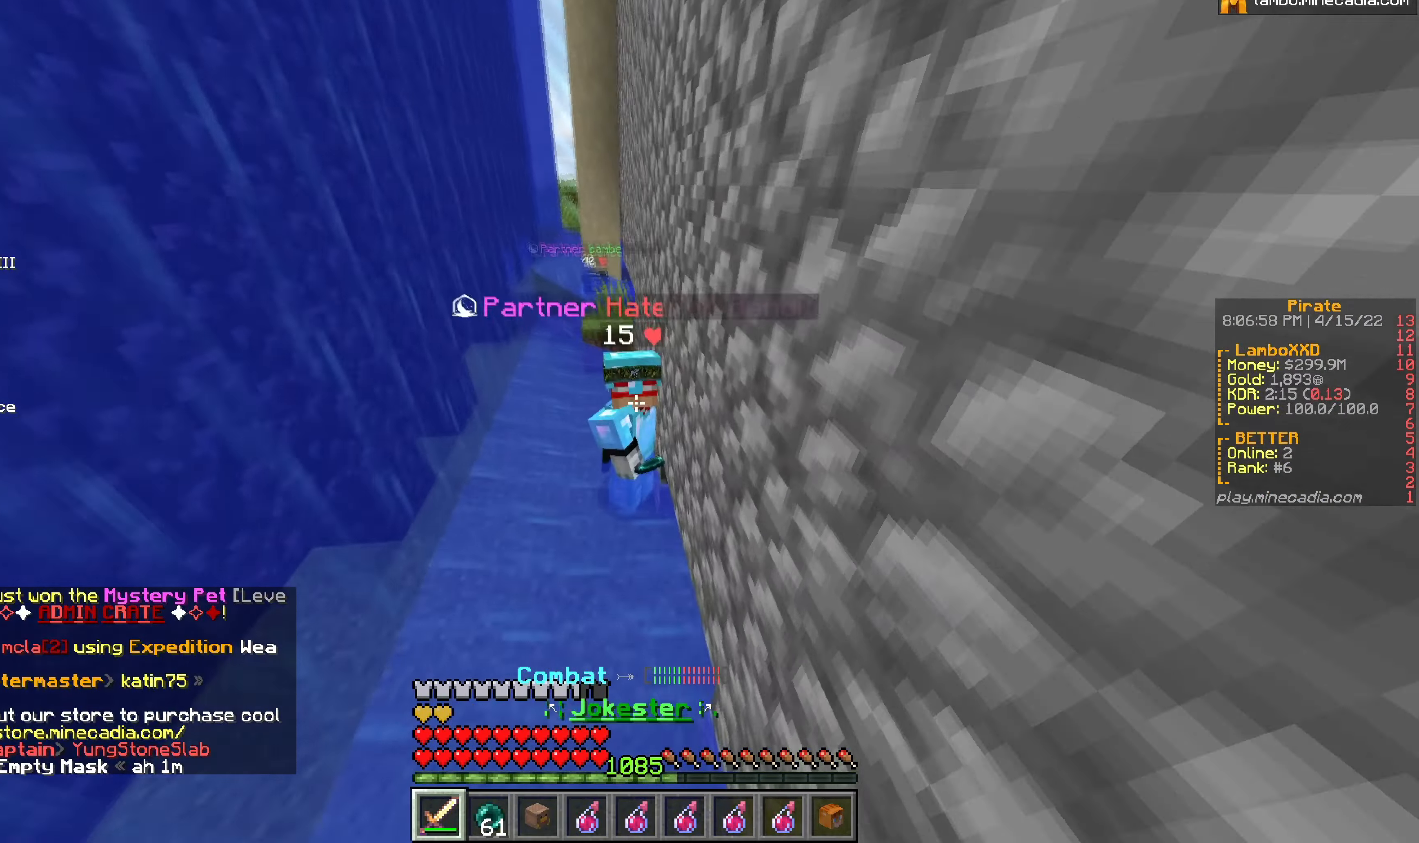
{"keys": ["w"], "mouse": ["left"], "events": [[16, "d", "up"]]}
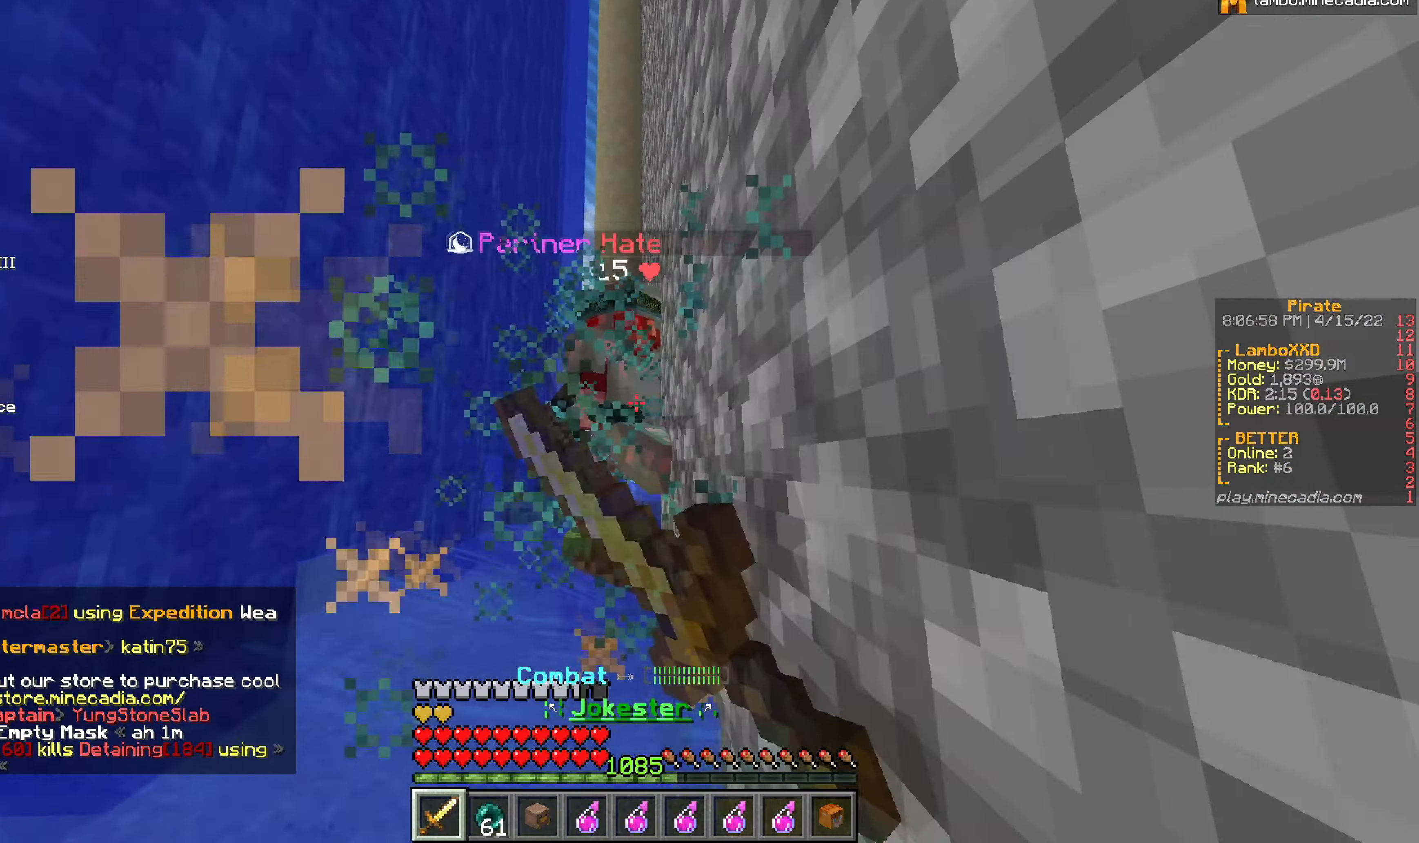
{"keys": ["w"], "mouse": ["left"], "events": []}